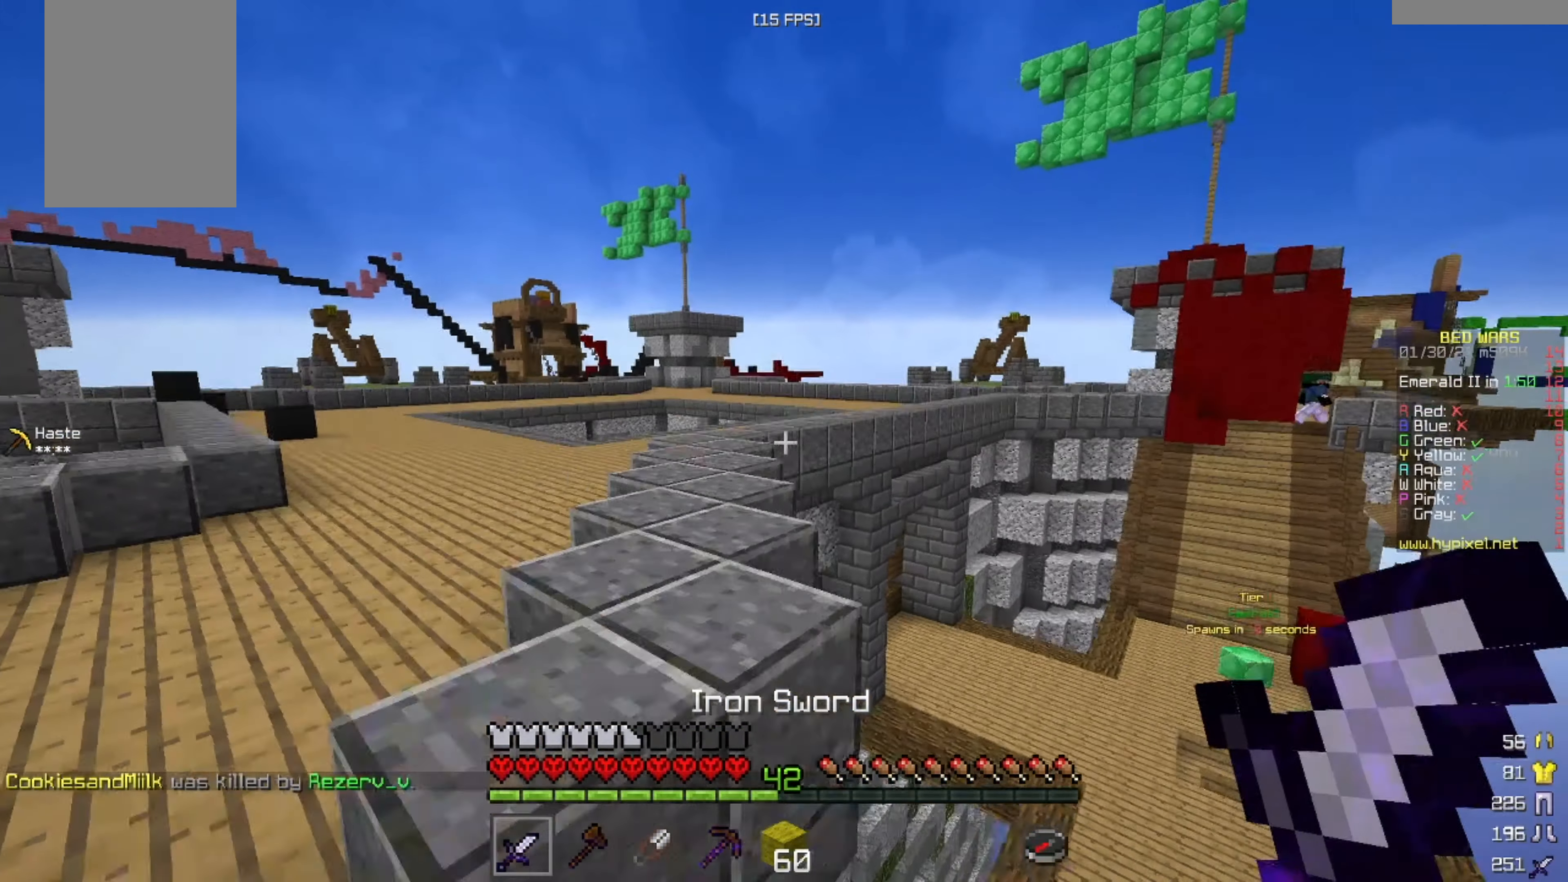
Gameplay with keyboard and mouse; each line is a JSON object with the keys and mouse buttons held at the frame after it. "events" lists presses ("down") and releases ("up") of "a", "d", "s", "w", "mouse_left" and "mouse_right" between this image and that frame as [ms after this image, input, new state], when the widget could be followed in between. "mouse_left", "mouse_right" = the "left", "right" buttons of the "mouse" list. No other keys are recorded. Fast repeated clicks can show as one long hold. Mouse movement is not recorded.
{"keys": ["w"], "mouse": [], "events": [[209, "a", "up"]]}
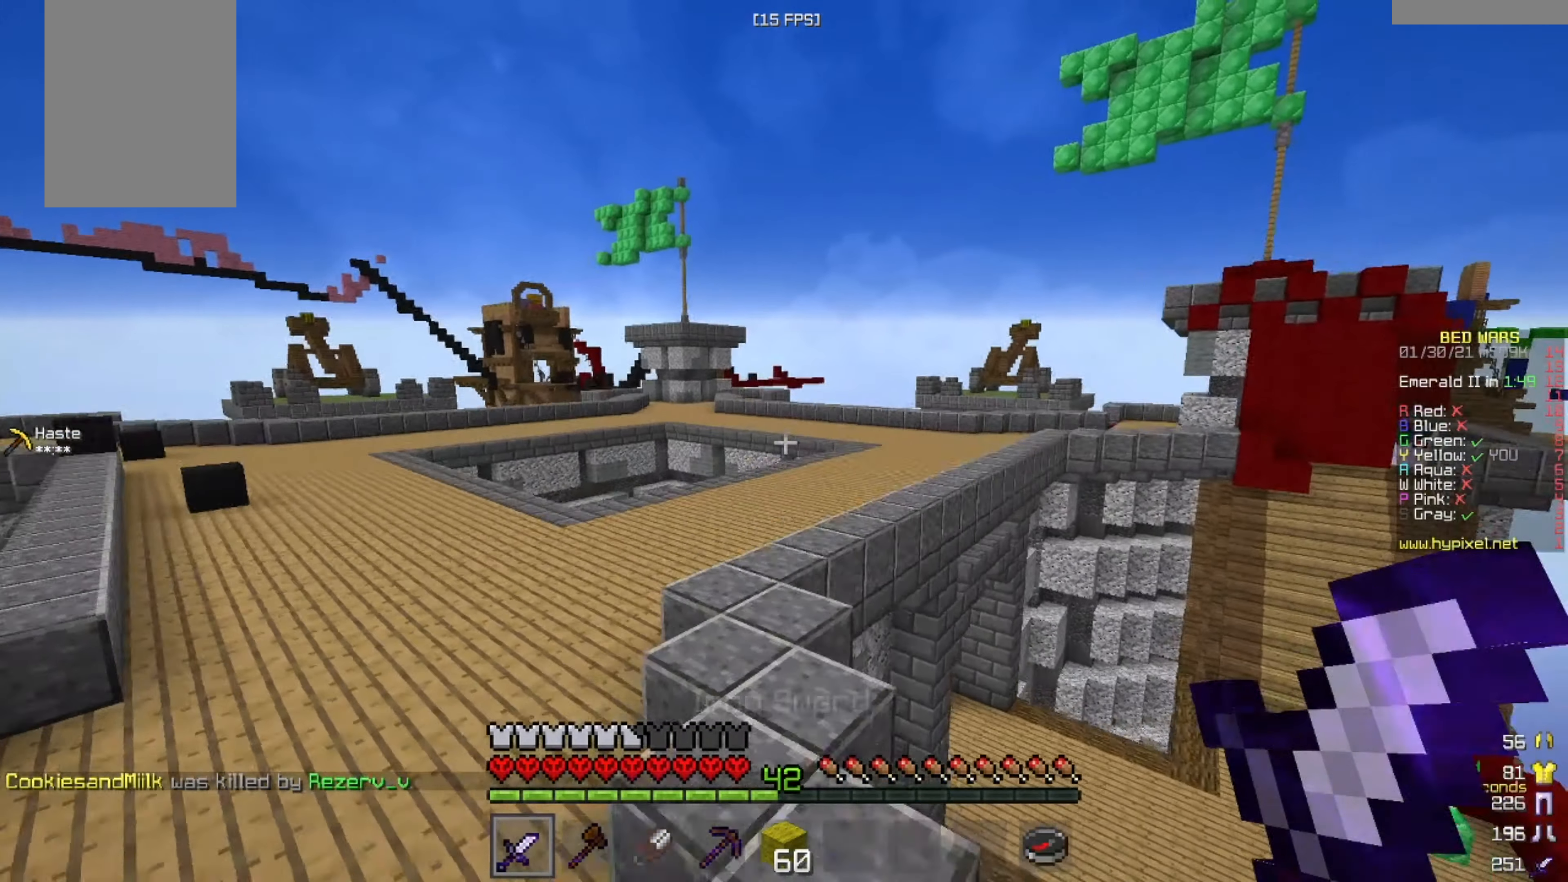
{"keys": ["w"], "mouse": [], "events": []}
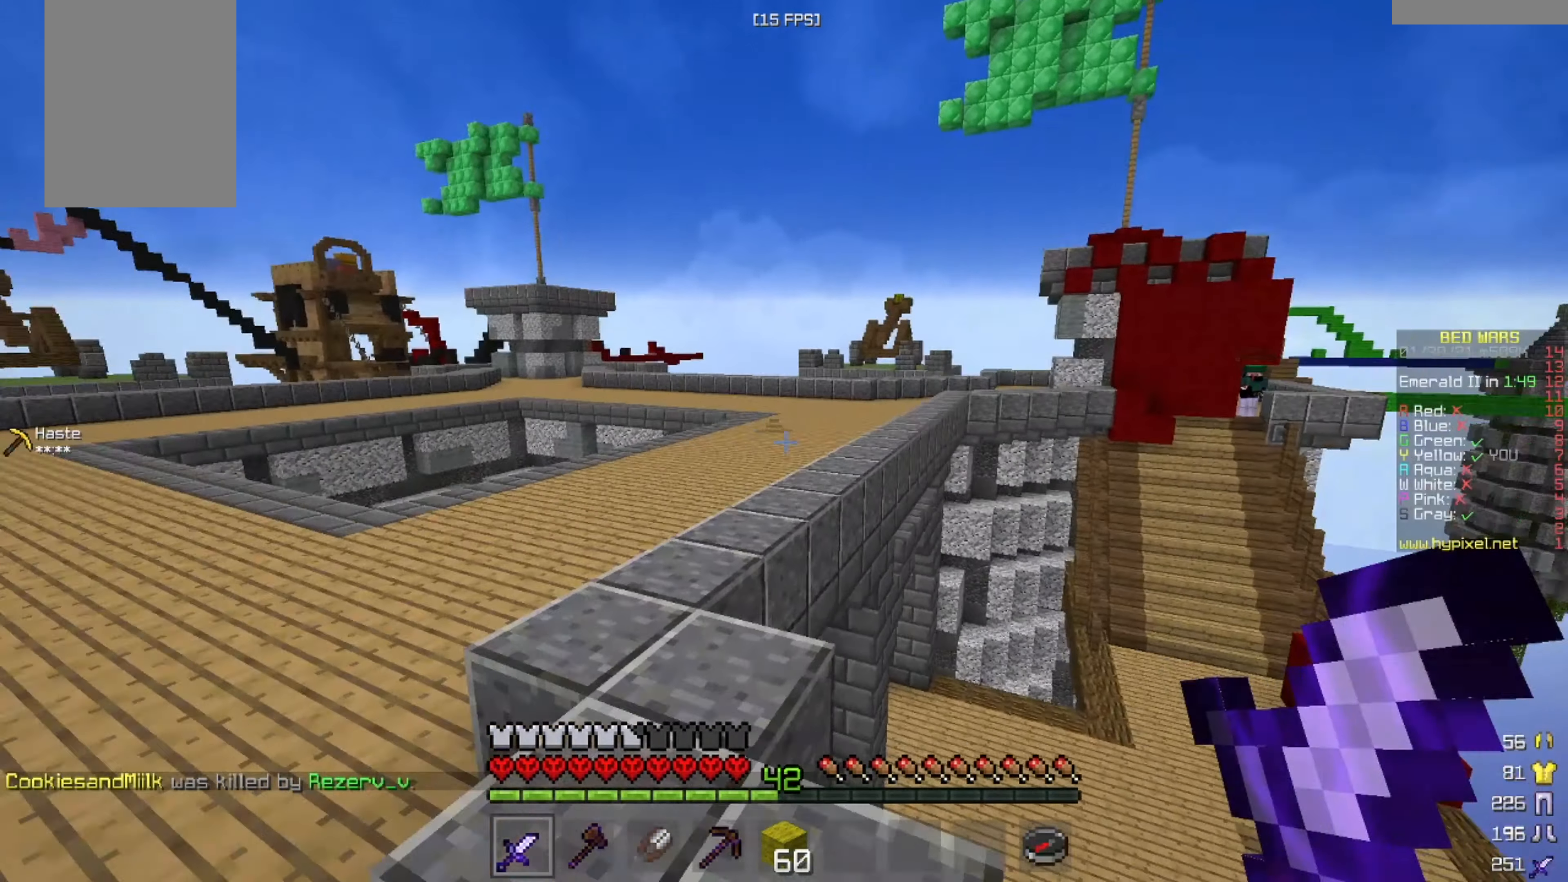
{"keys": ["w"], "mouse": [], "events": []}
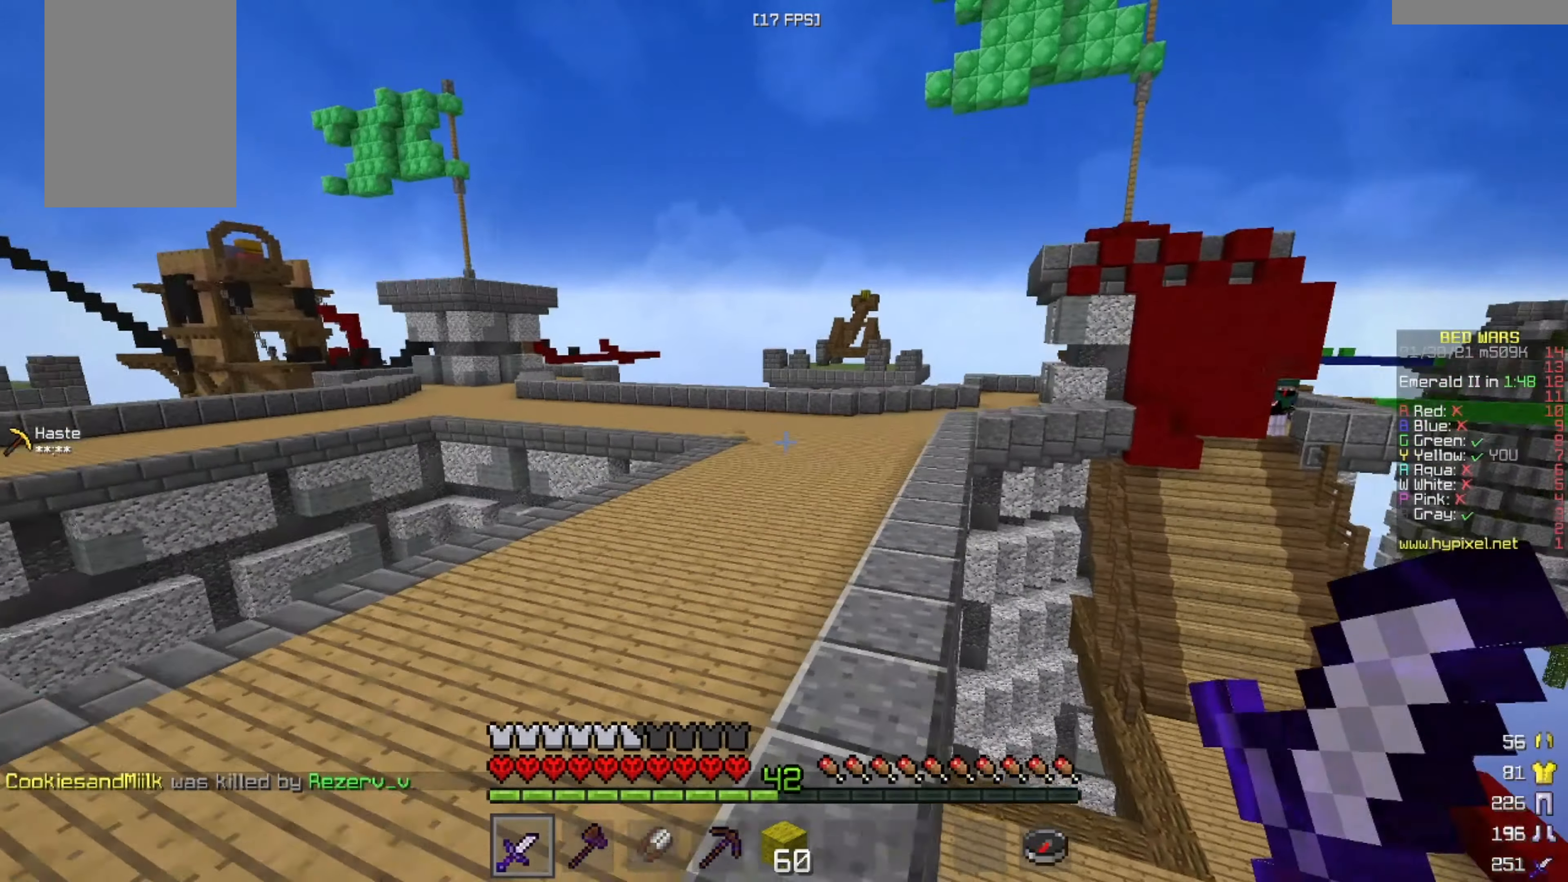
{"keys": ["d", "w"], "mouse": [], "events": [[416, "d", "down"]]}
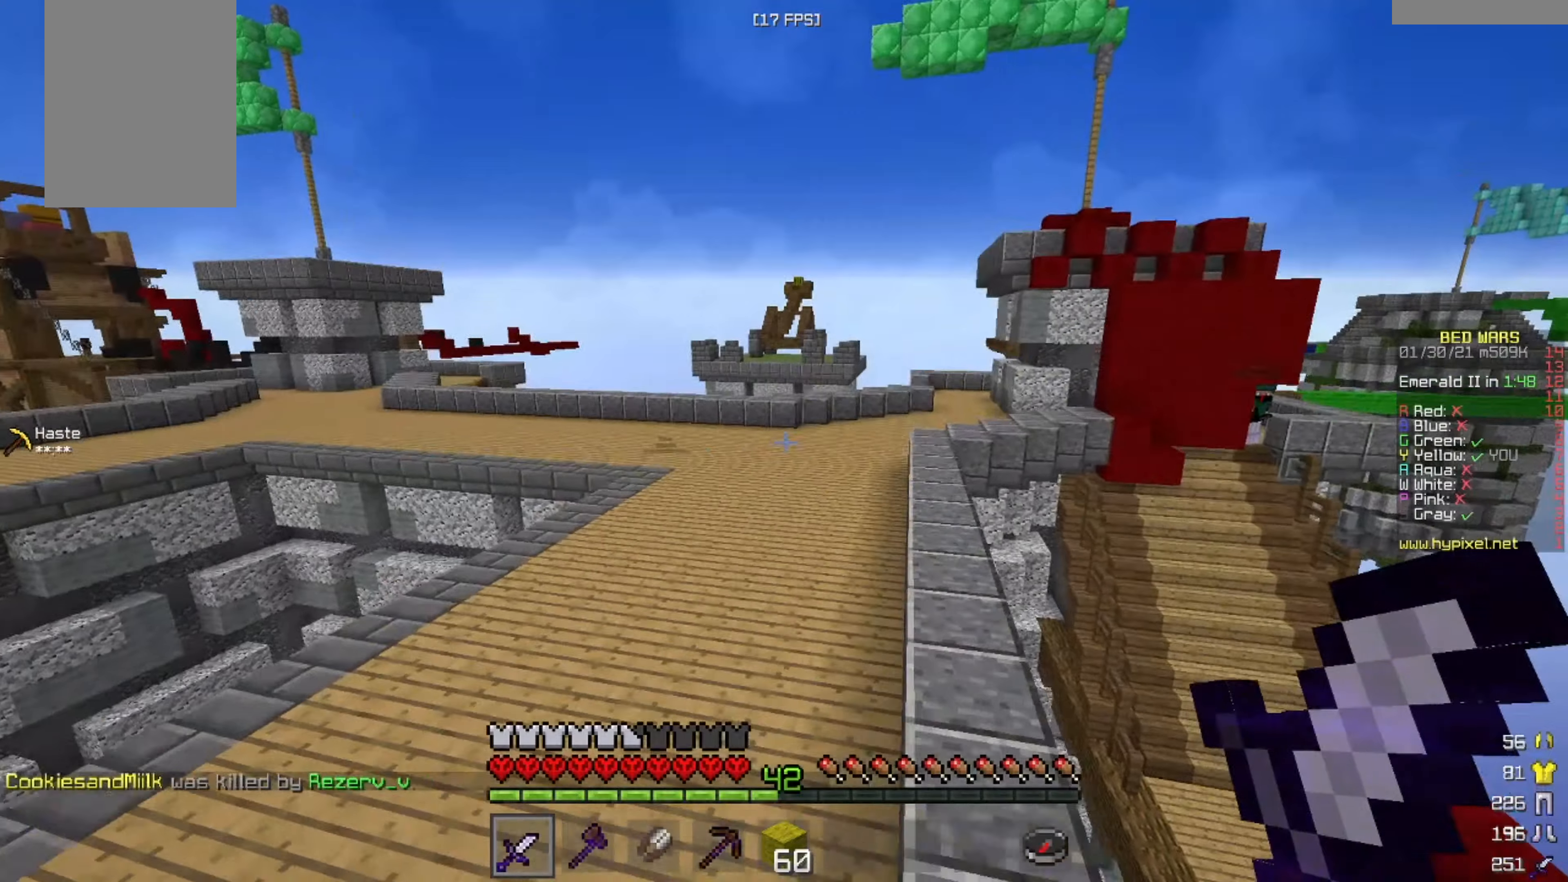
{"keys": ["w"], "mouse": [], "events": [[167, "d", "up"]]}
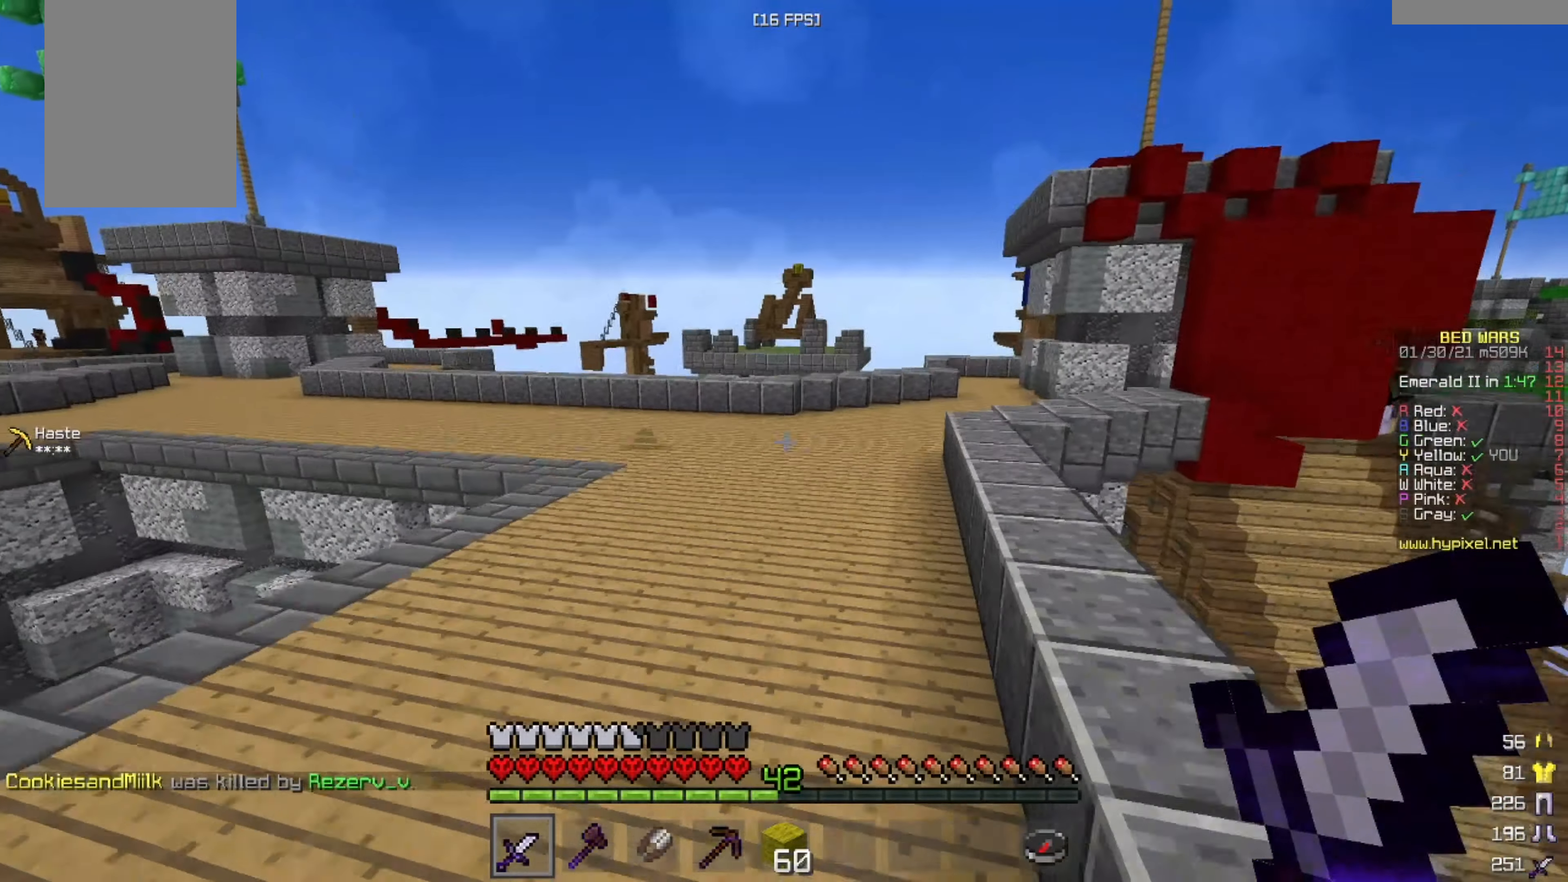
{"keys": ["w"], "mouse": [], "events": []}
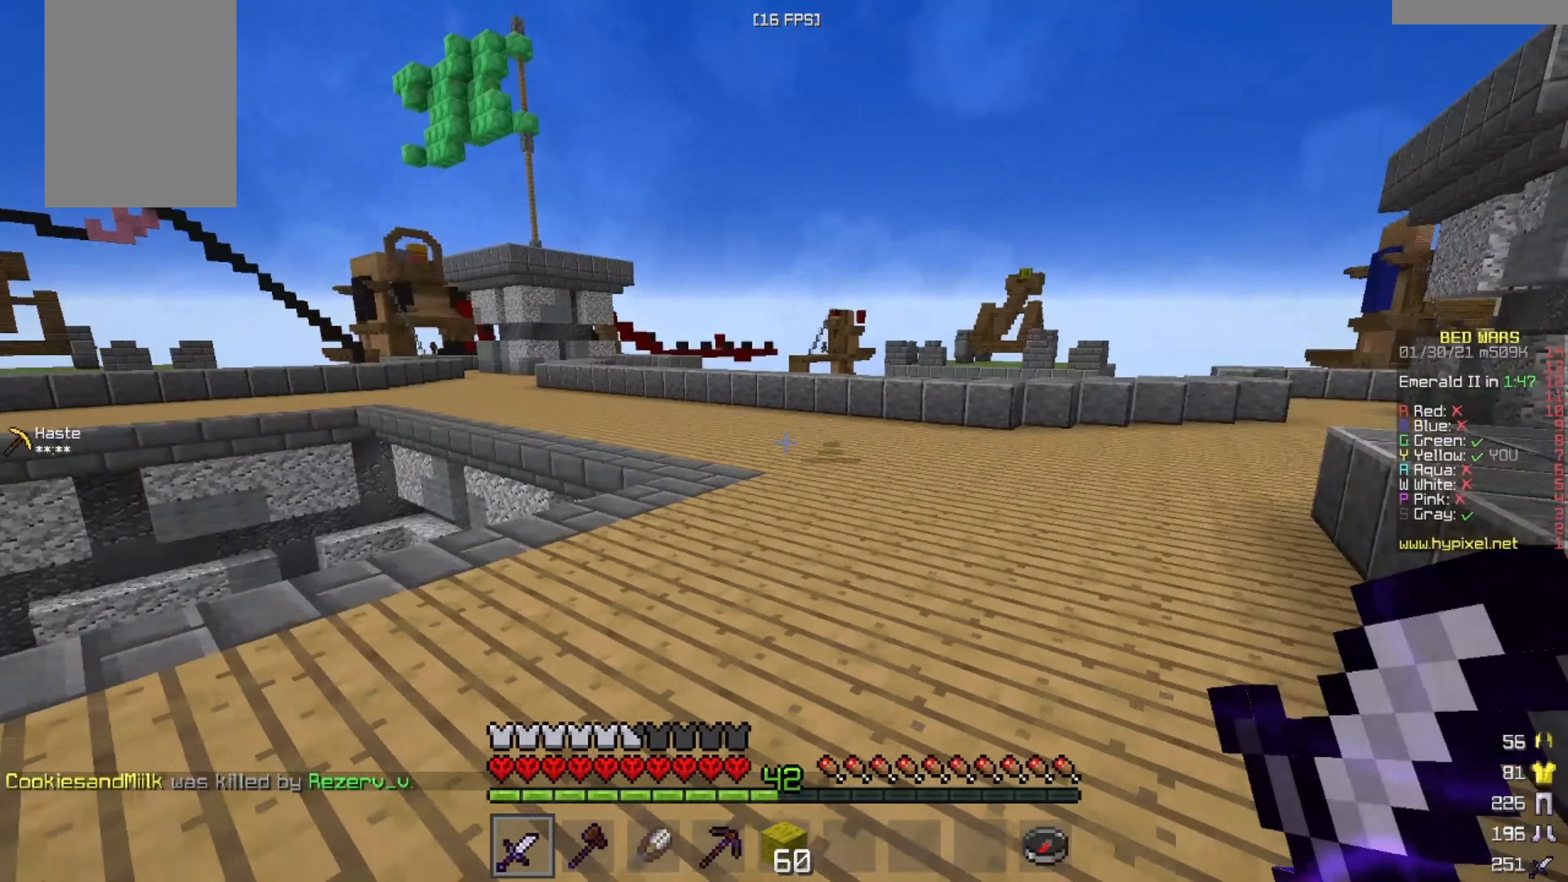
{"keys": ["w"], "mouse": [], "events": []}
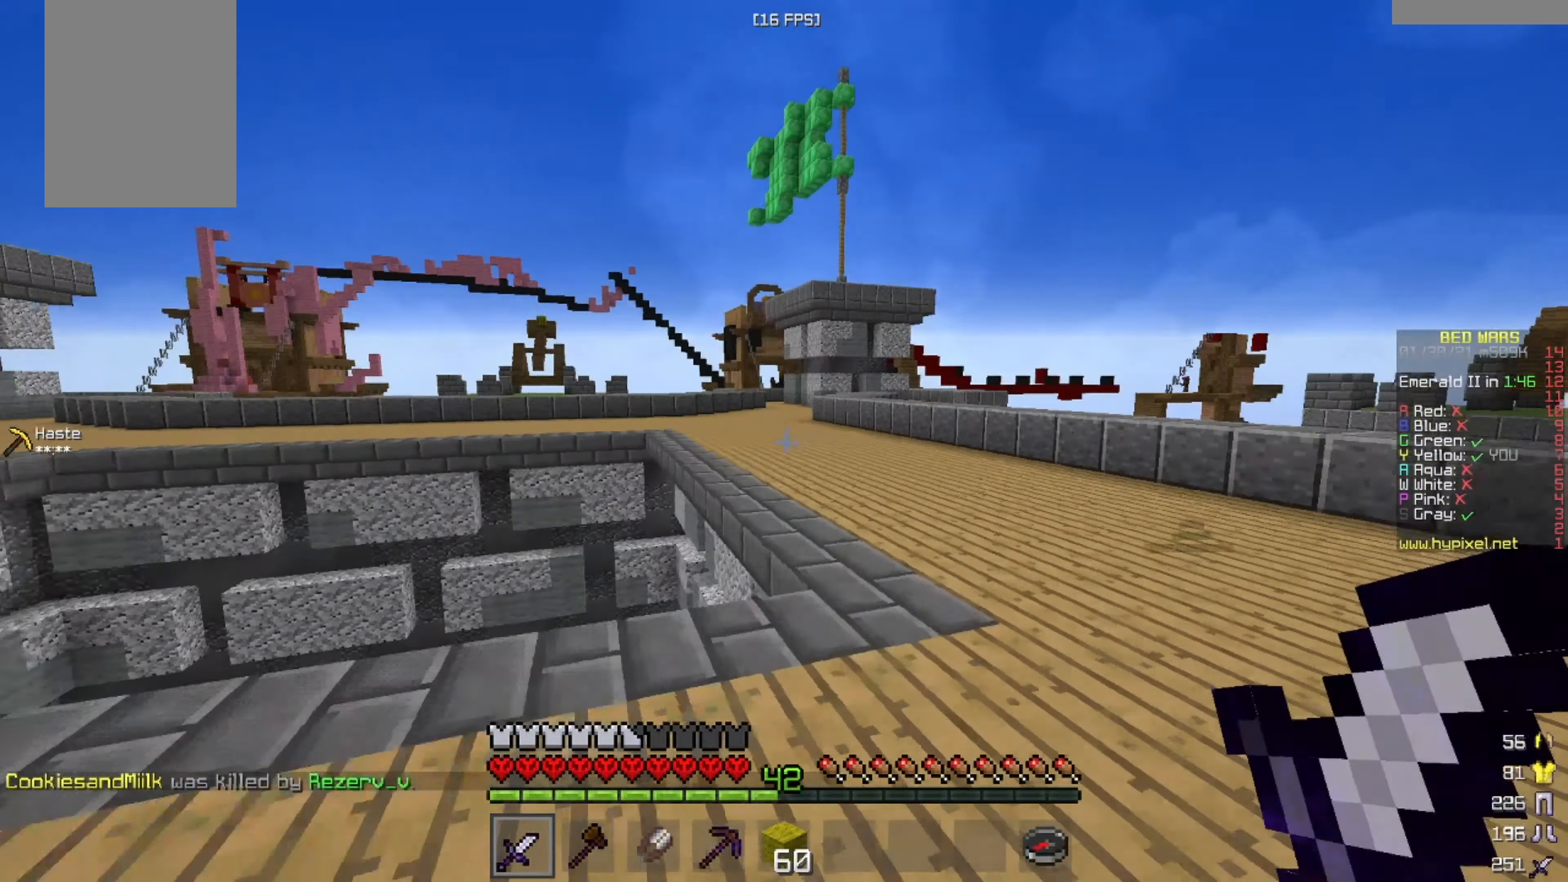
{"keys": ["w"], "mouse": [], "events": []}
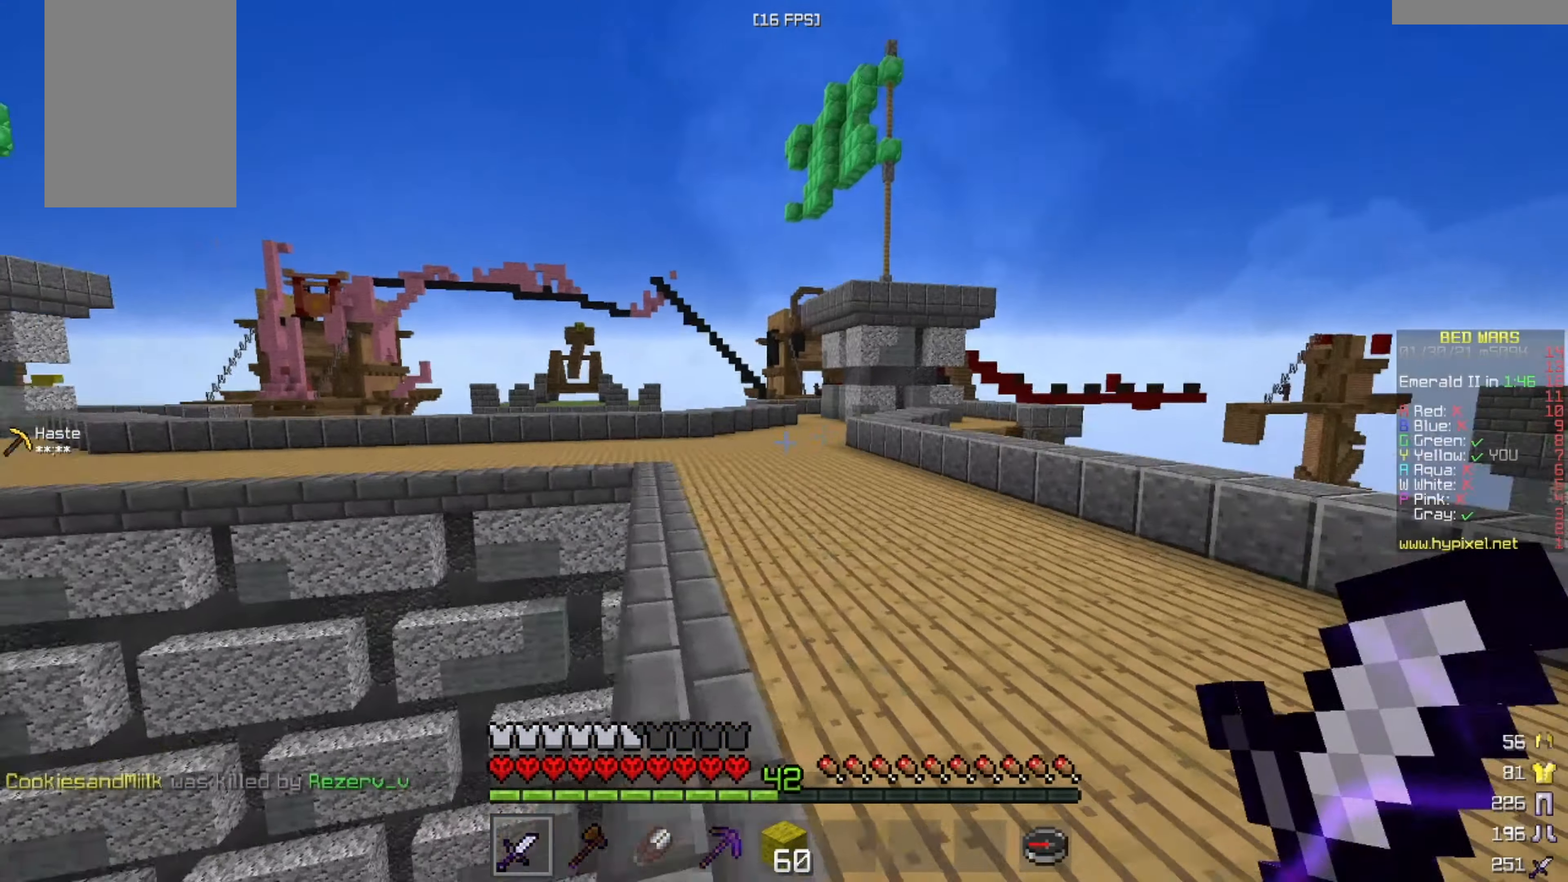
{"keys": ["w"], "mouse": [], "events": []}
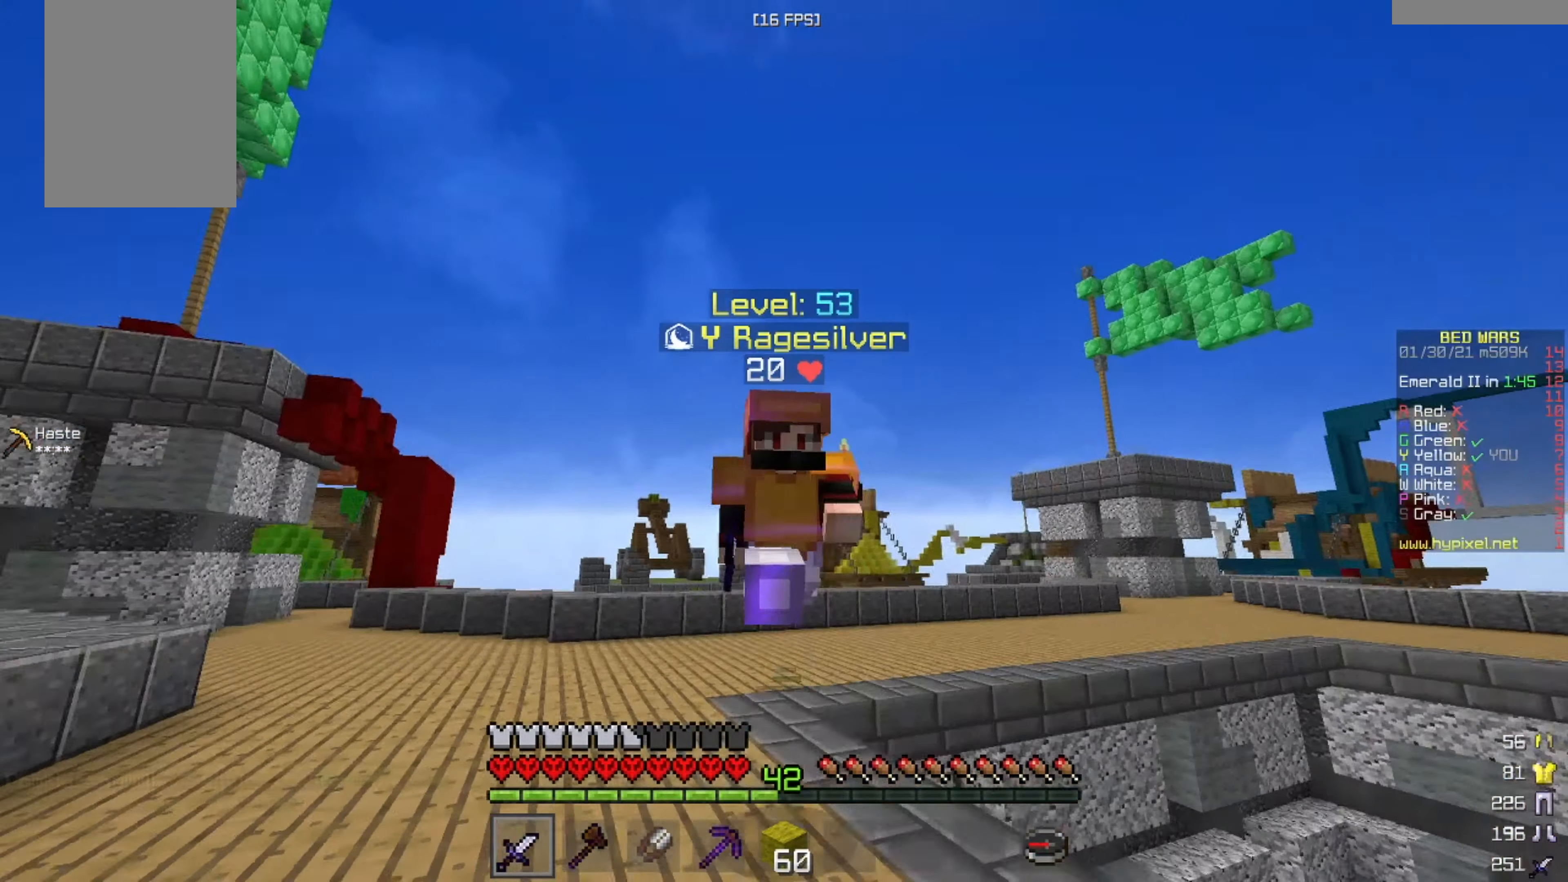
{"keys": ["w"], "mouse": [], "events": []}
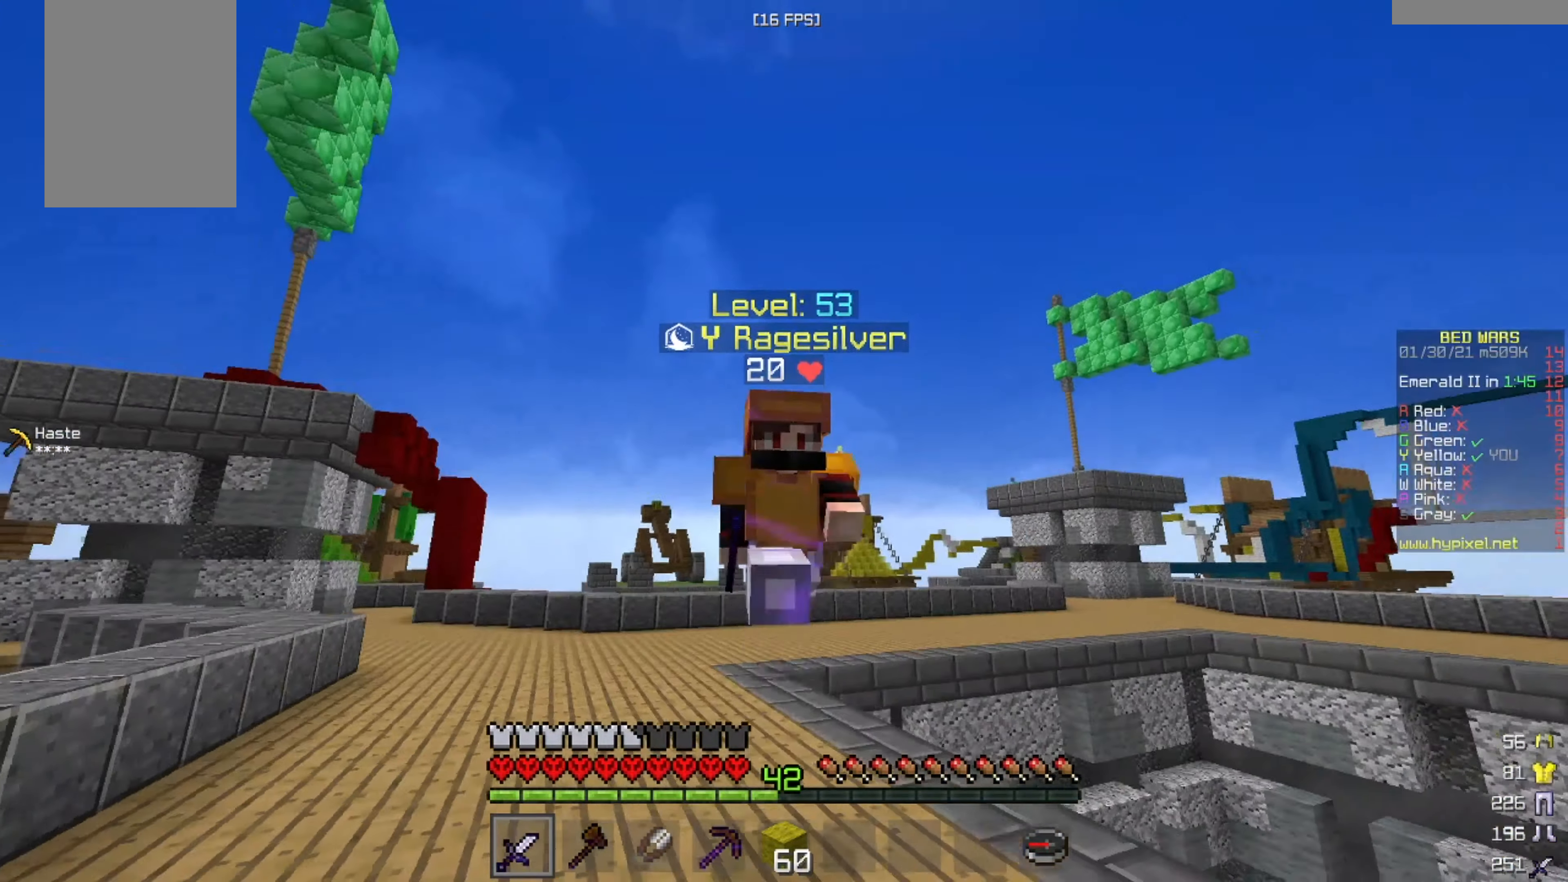
{"keys": ["w"], "mouse": [], "events": []}
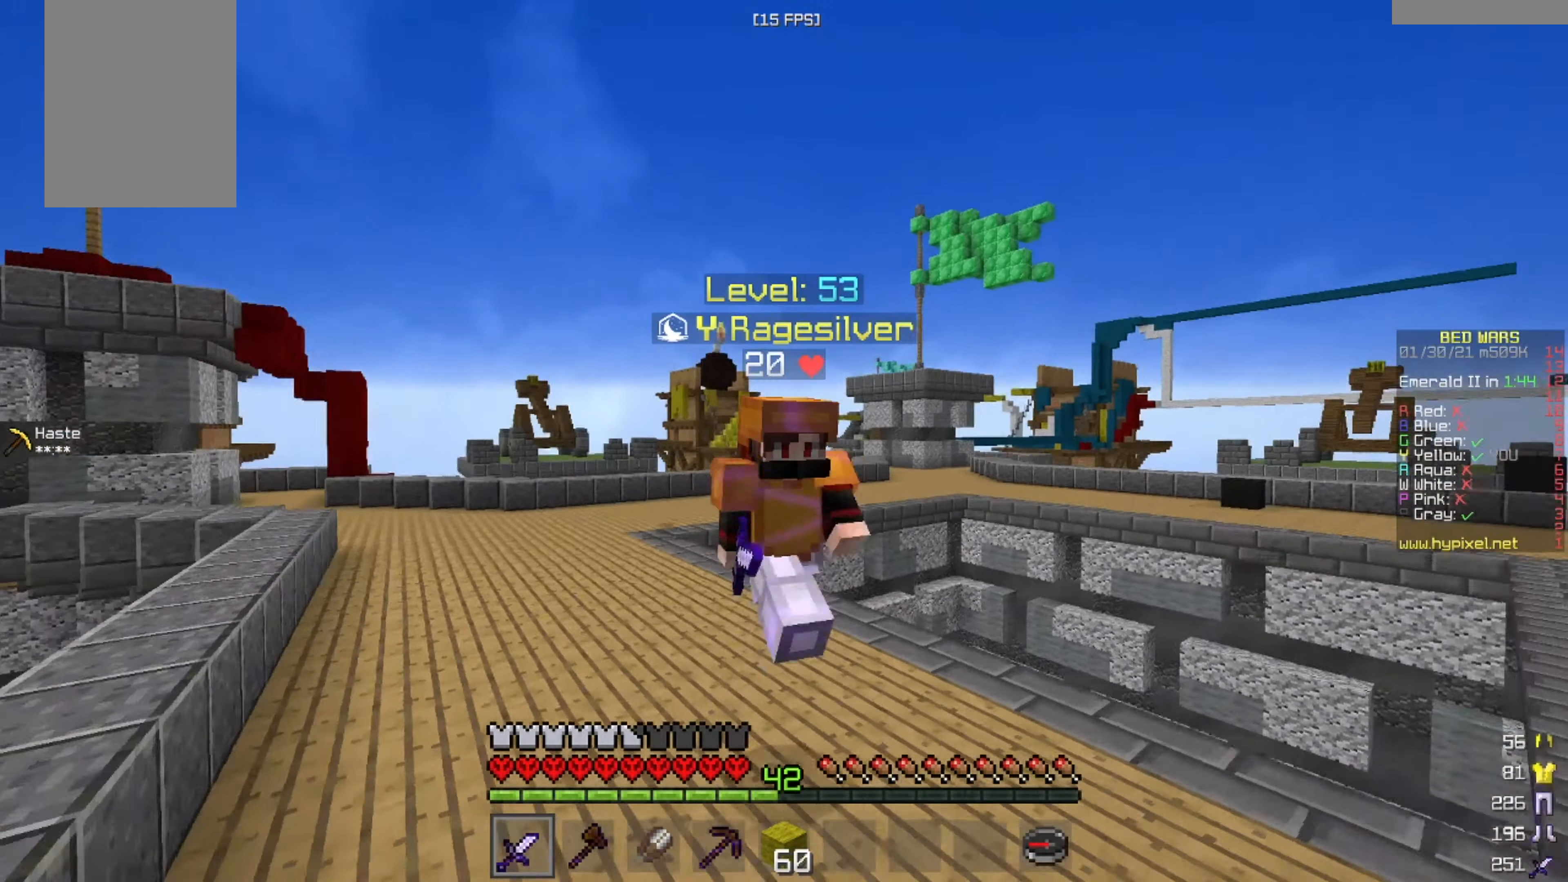
{"keys": ["w"], "mouse": [], "events": []}
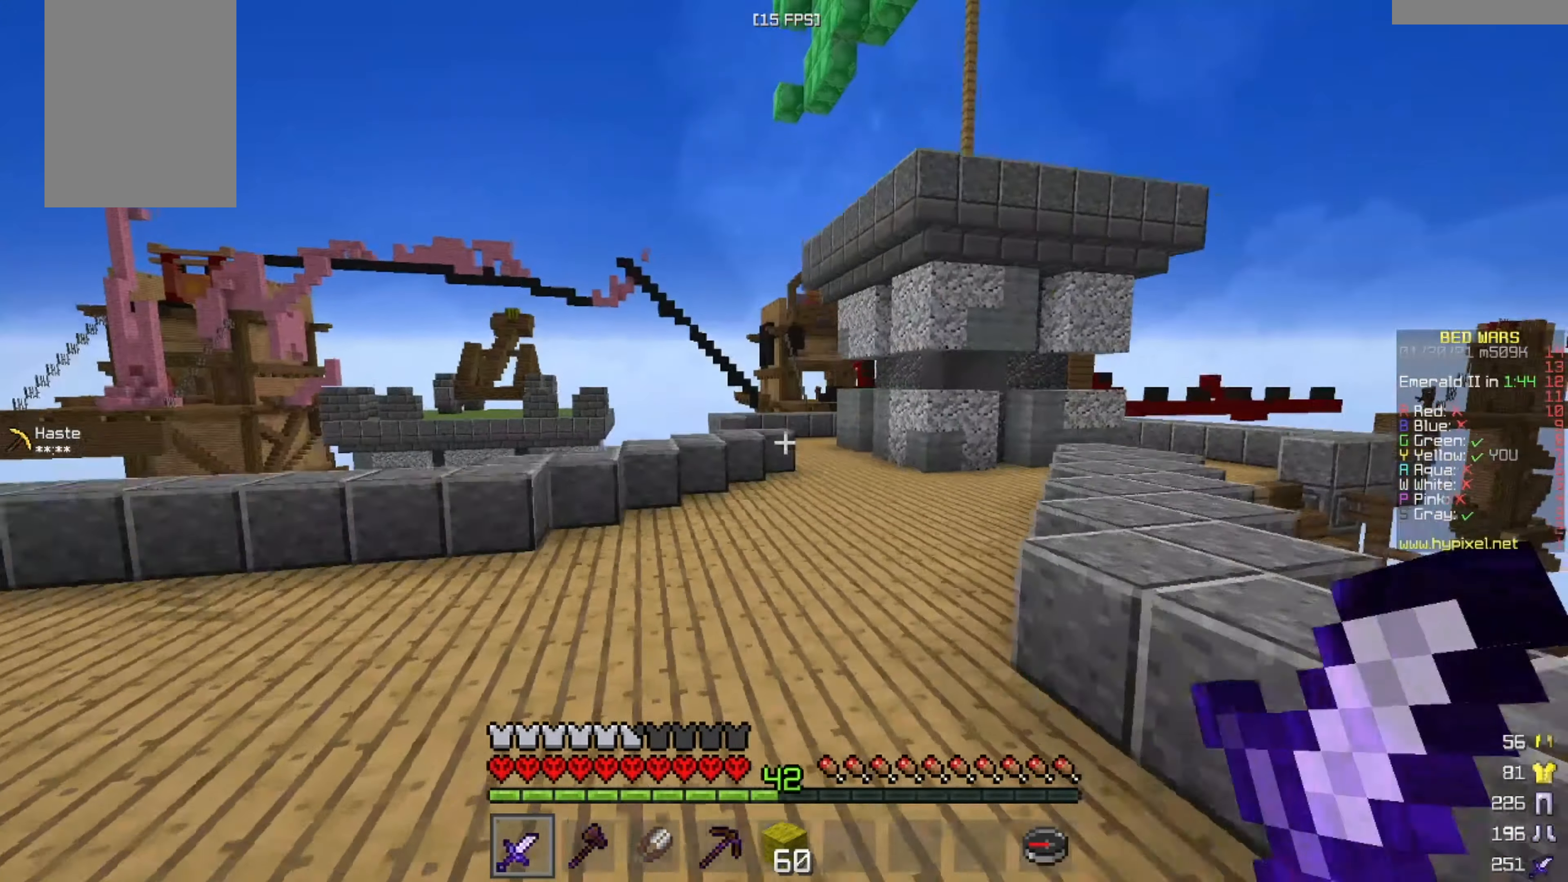
{"keys": ["w"], "mouse": [], "events": [[334, "d", "down"], [500, "d", "up"]]}
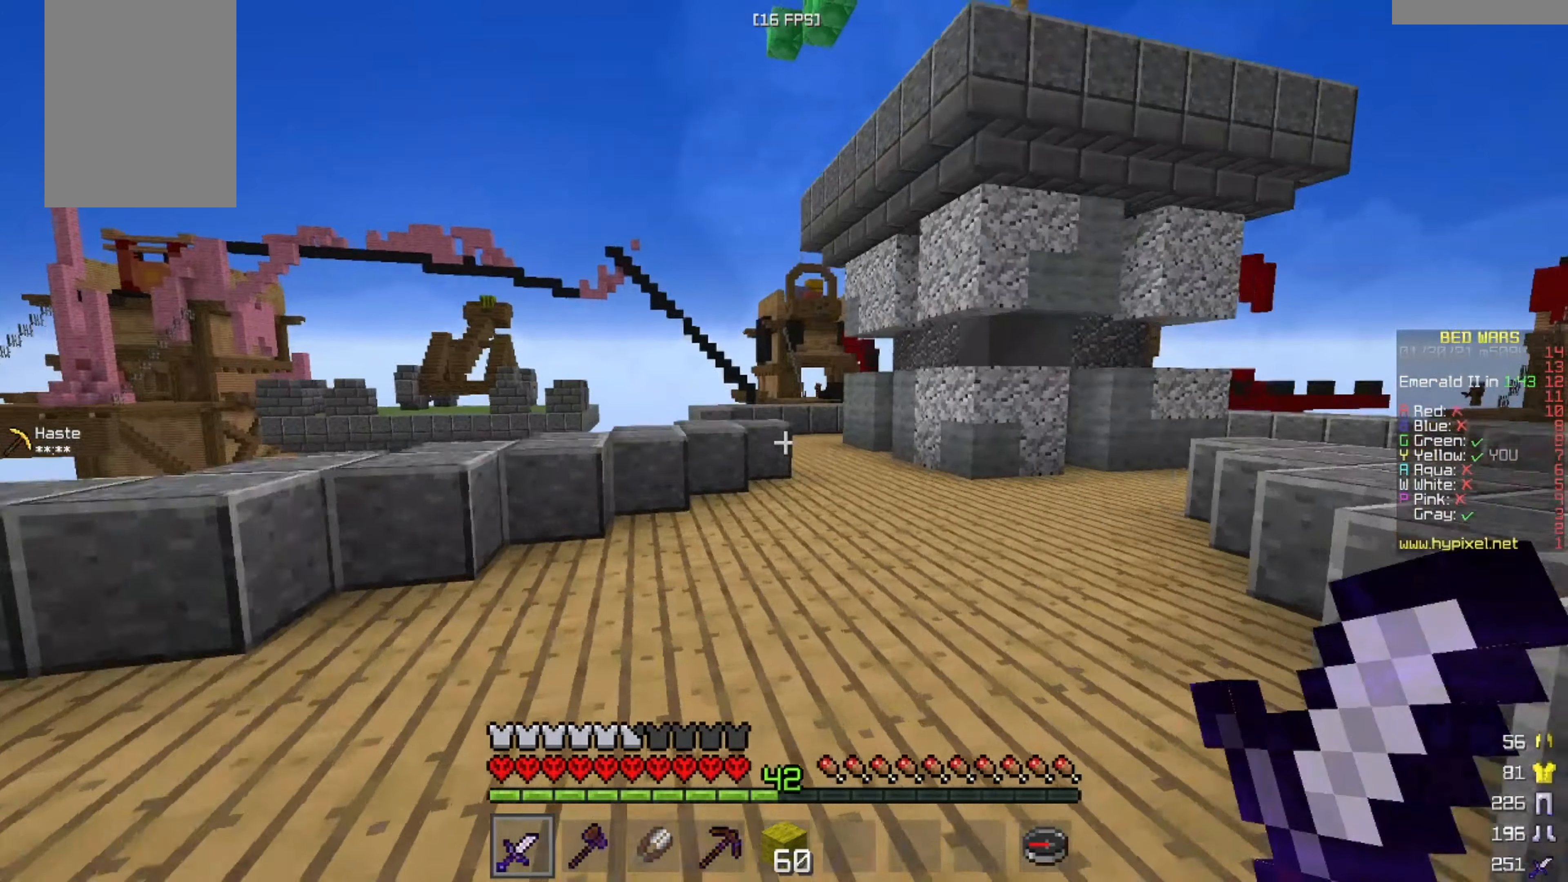
{"keys": ["w"], "mouse": [], "events": [[292, "d", "down"], [501, "d", "up"]]}
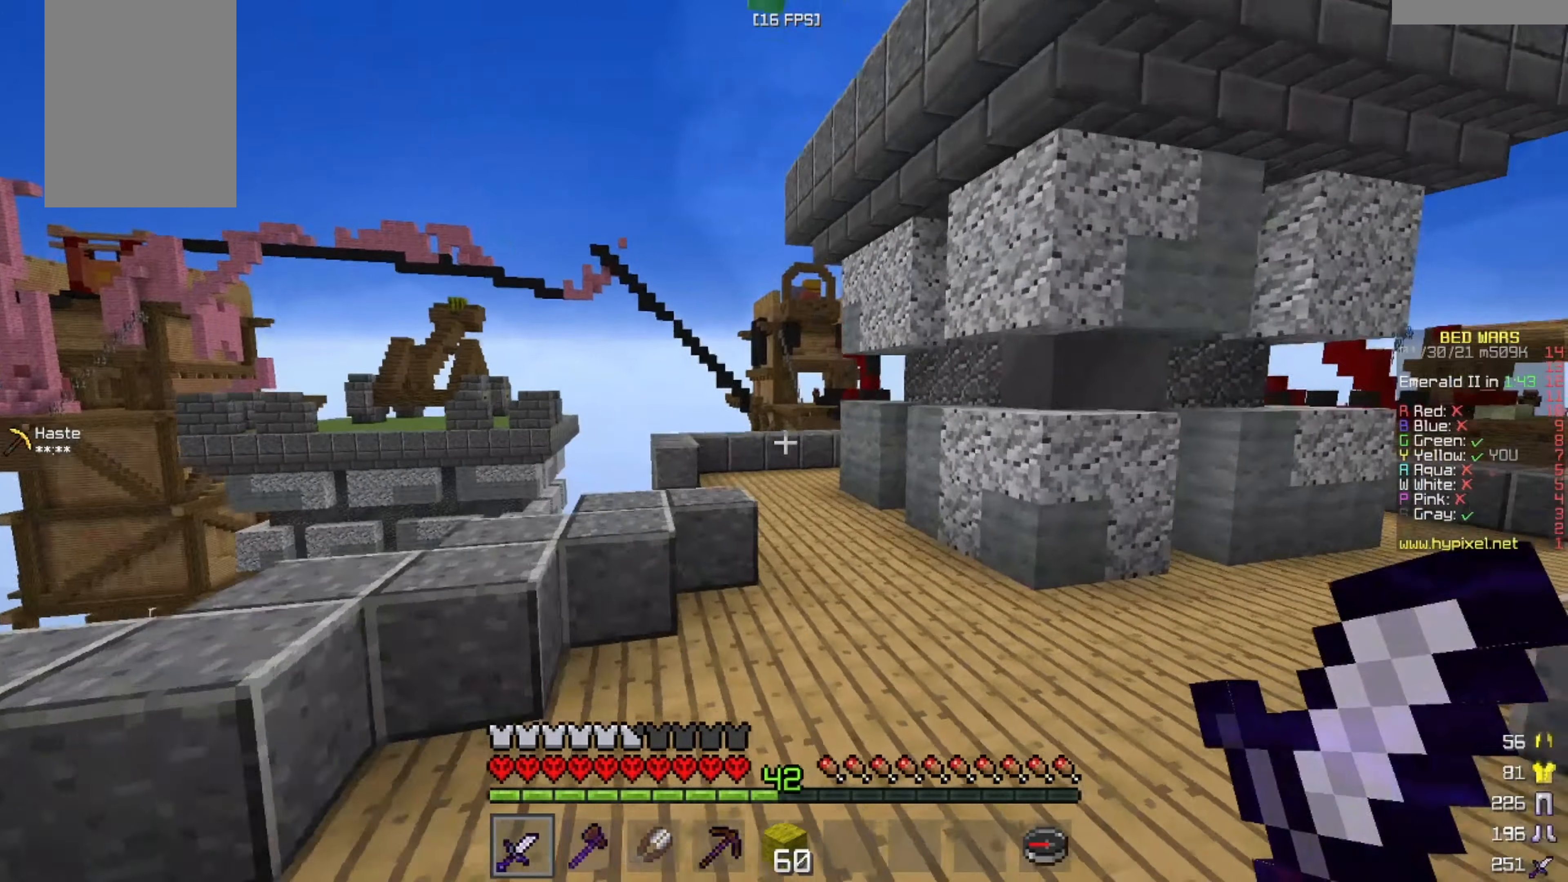
{"keys": ["w"], "mouse": ["left"], "events": [[376, "mouse_left", "down"]]}
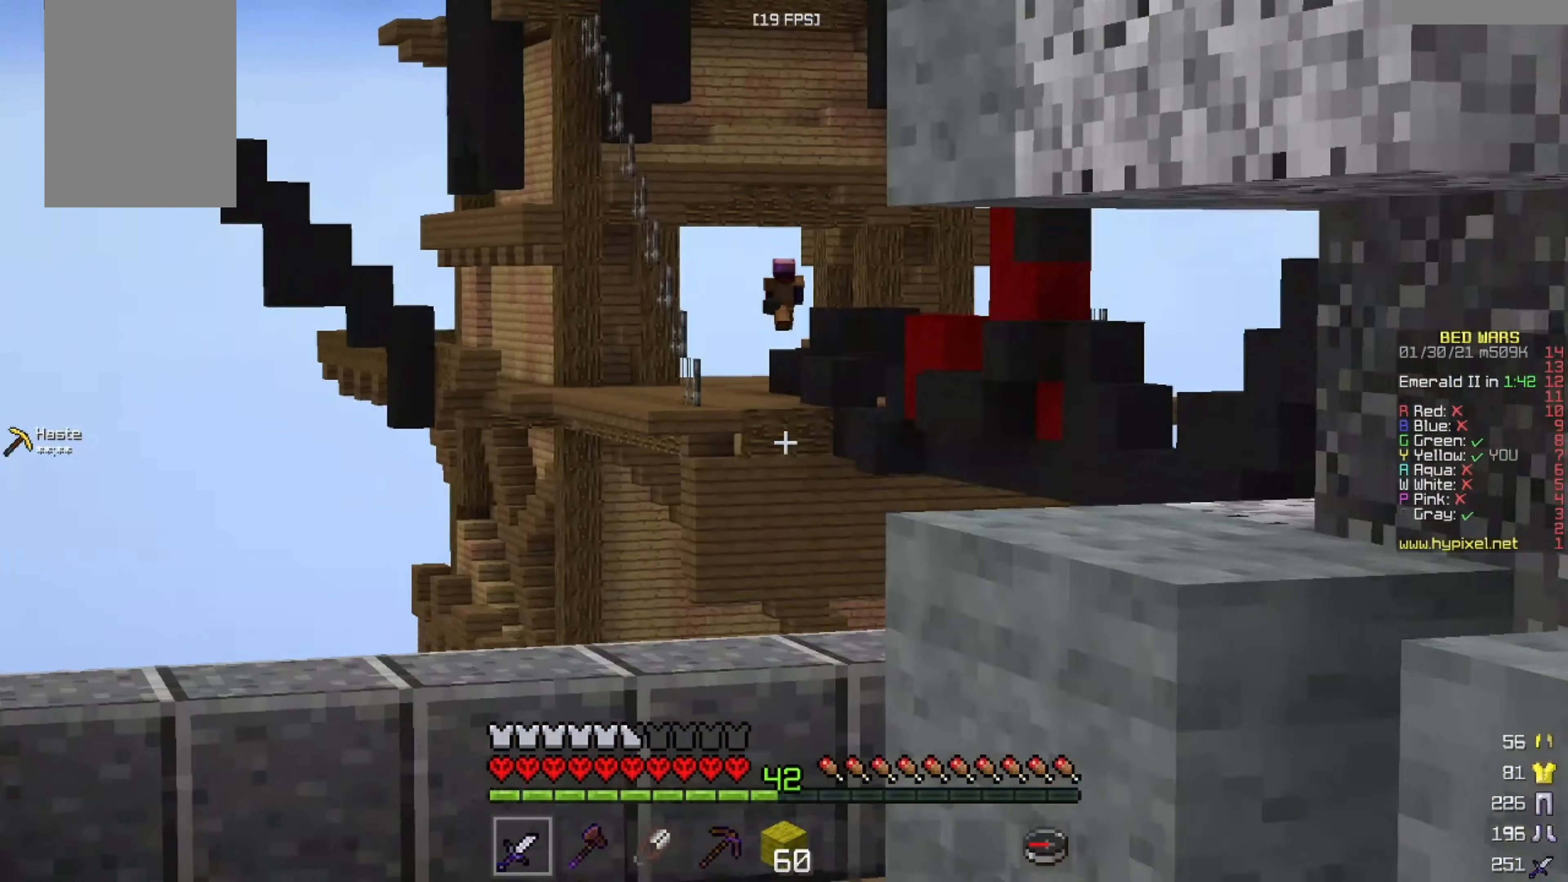
{"keys": ["w"], "mouse": [], "events": [[41, "mouse_left", "up"]]}
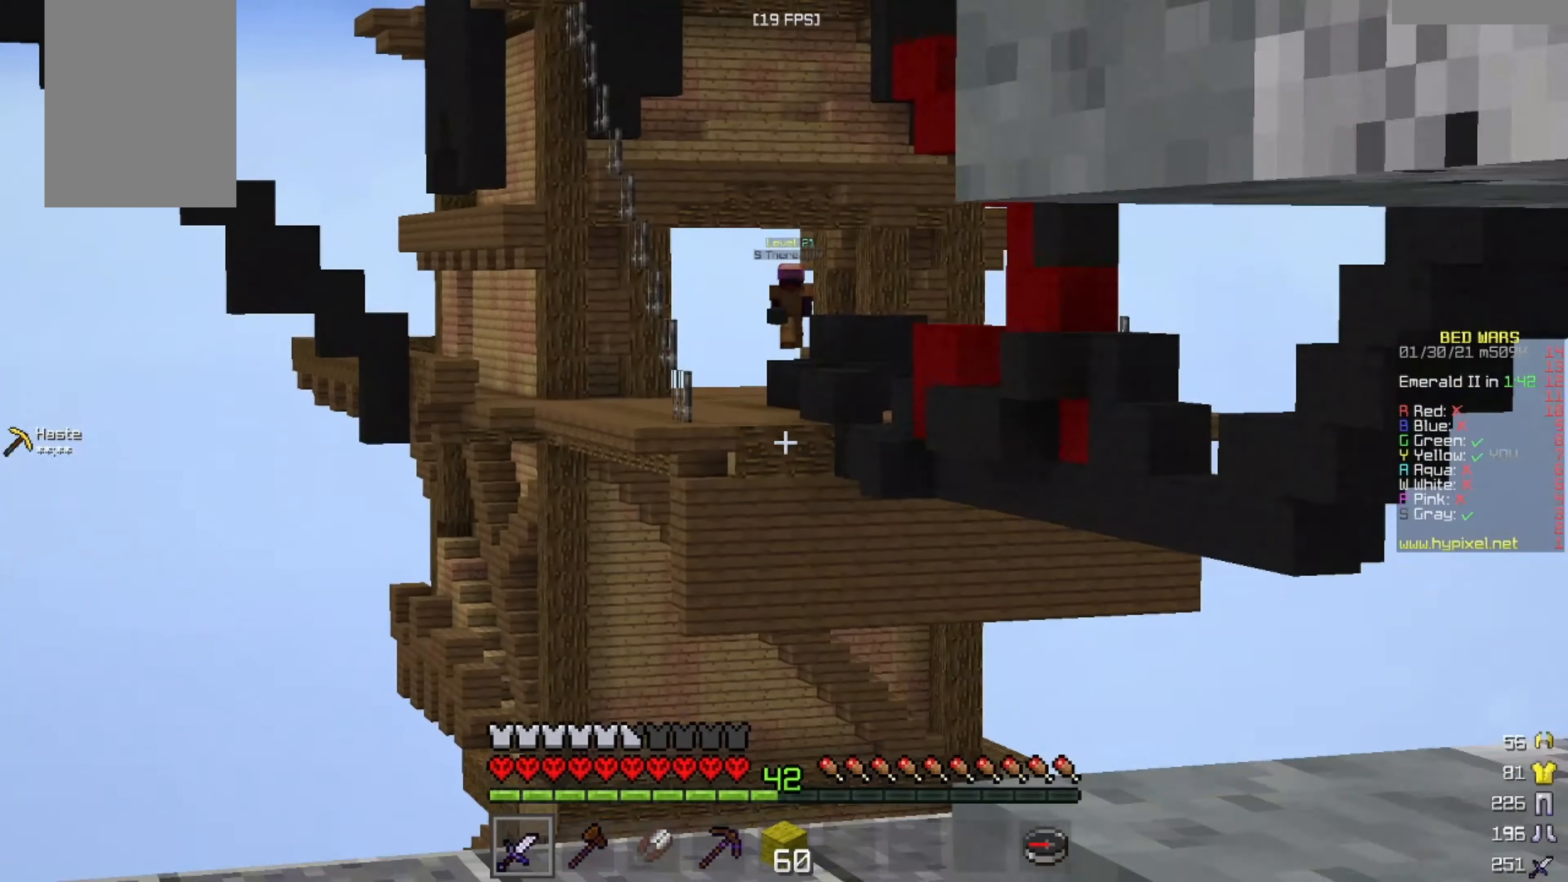
{"keys": ["w"], "mouse": []}
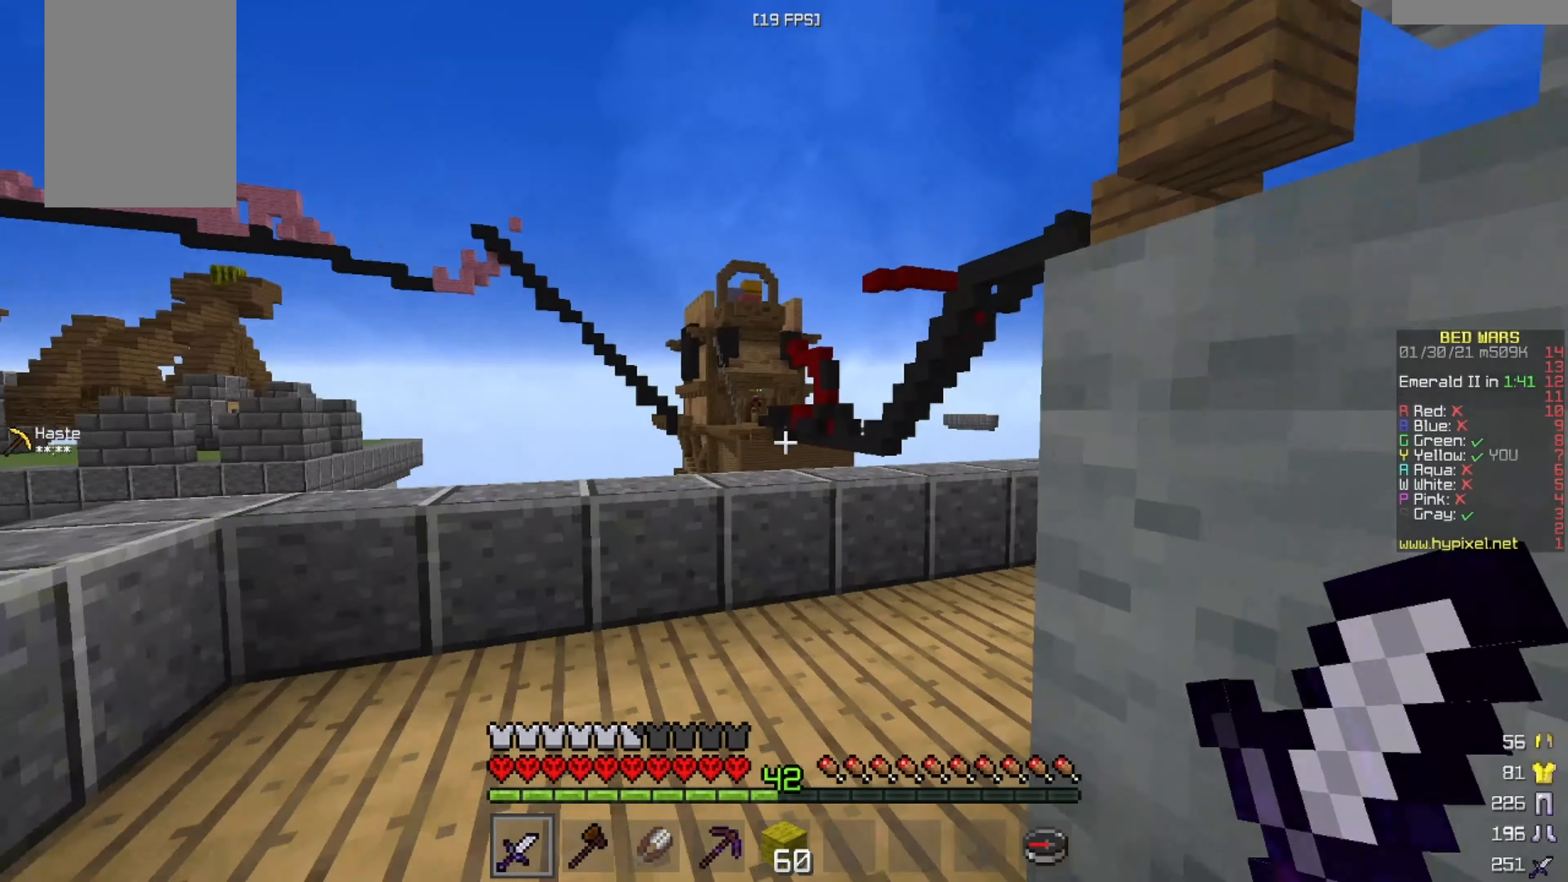
{"keys": ["a", "w"], "mouse": [], "events": [[125, "d", "down"], [167, "d", "up"], [250, "a", "down"]]}
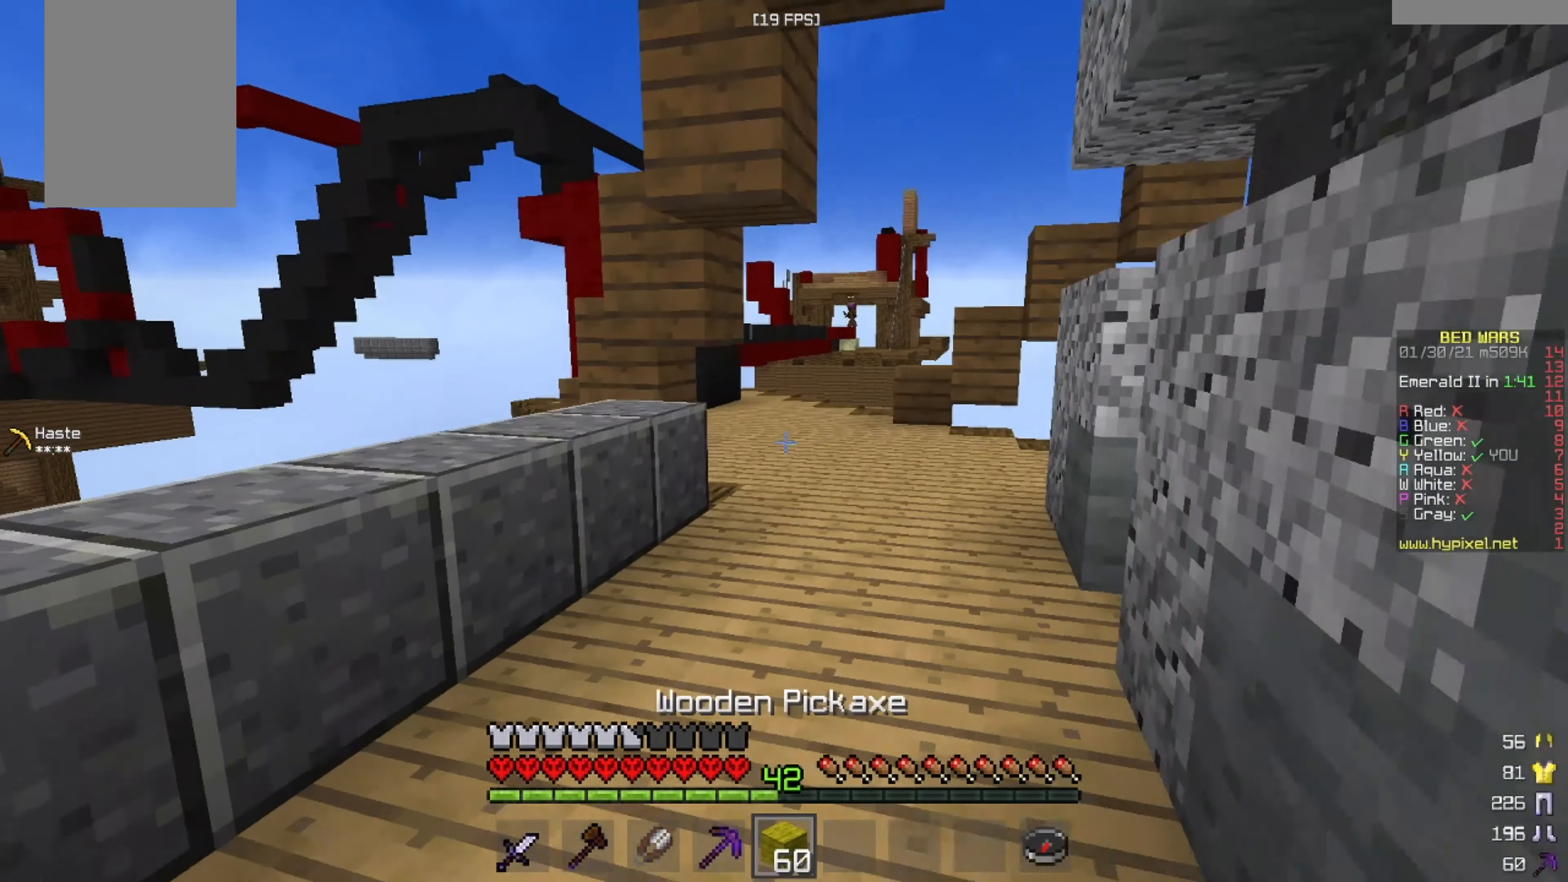
{"keys": ["w"], "mouse": [], "events": [[42, "a", "up"], [376, "w", "up"], [501, "w", "down"]]}
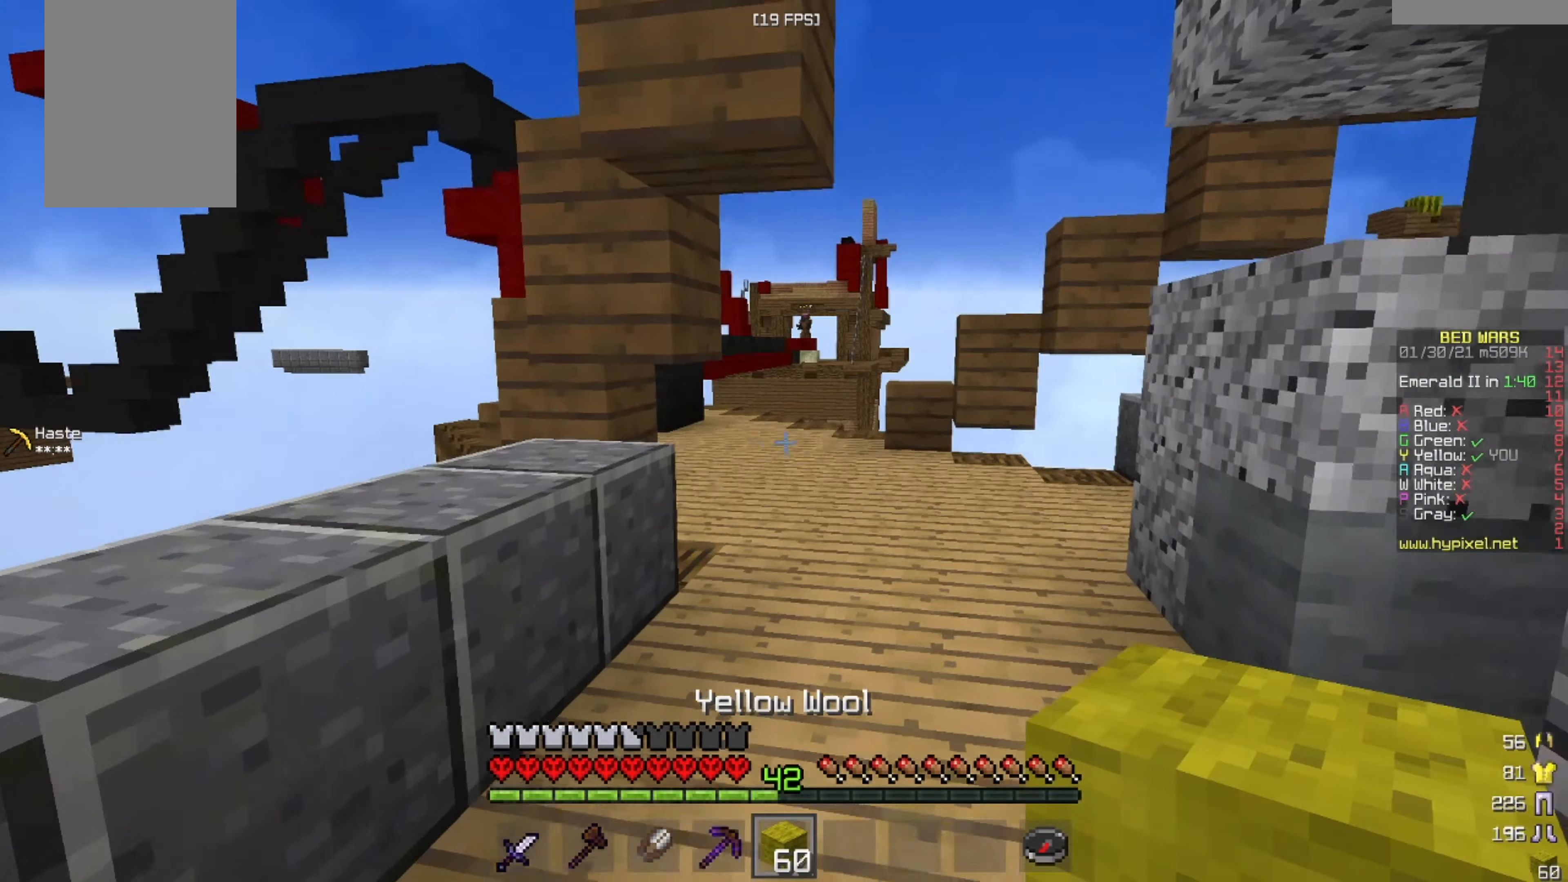
{"keys": ["d", "w"], "mouse": [], "events": [[500, "d", "down"]]}
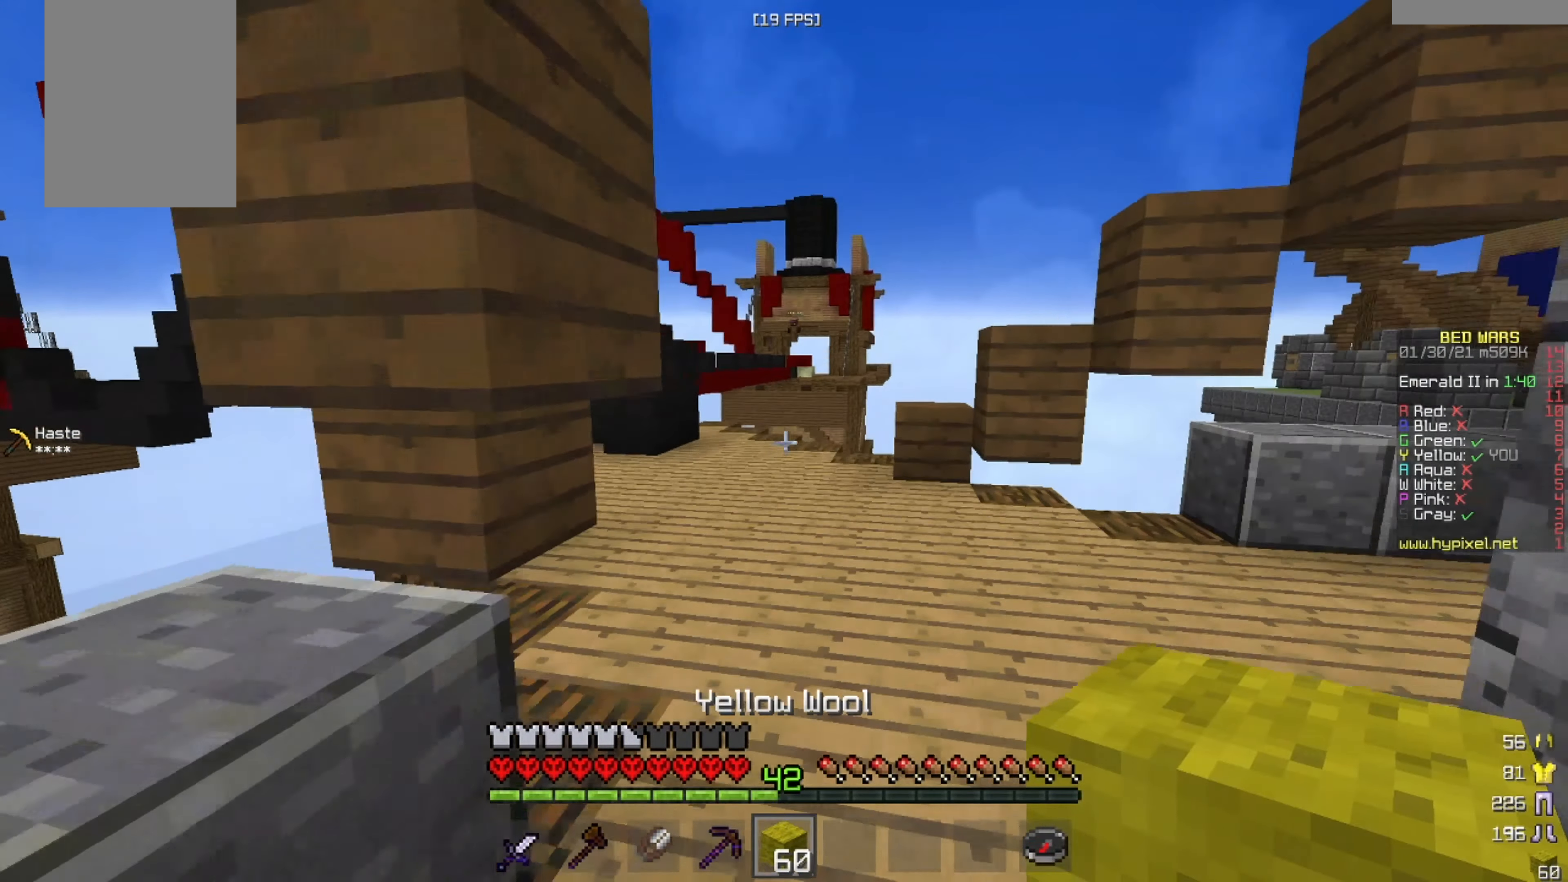
{"keys": ["w"], "mouse": [], "events": [[250, "d", "up"]]}
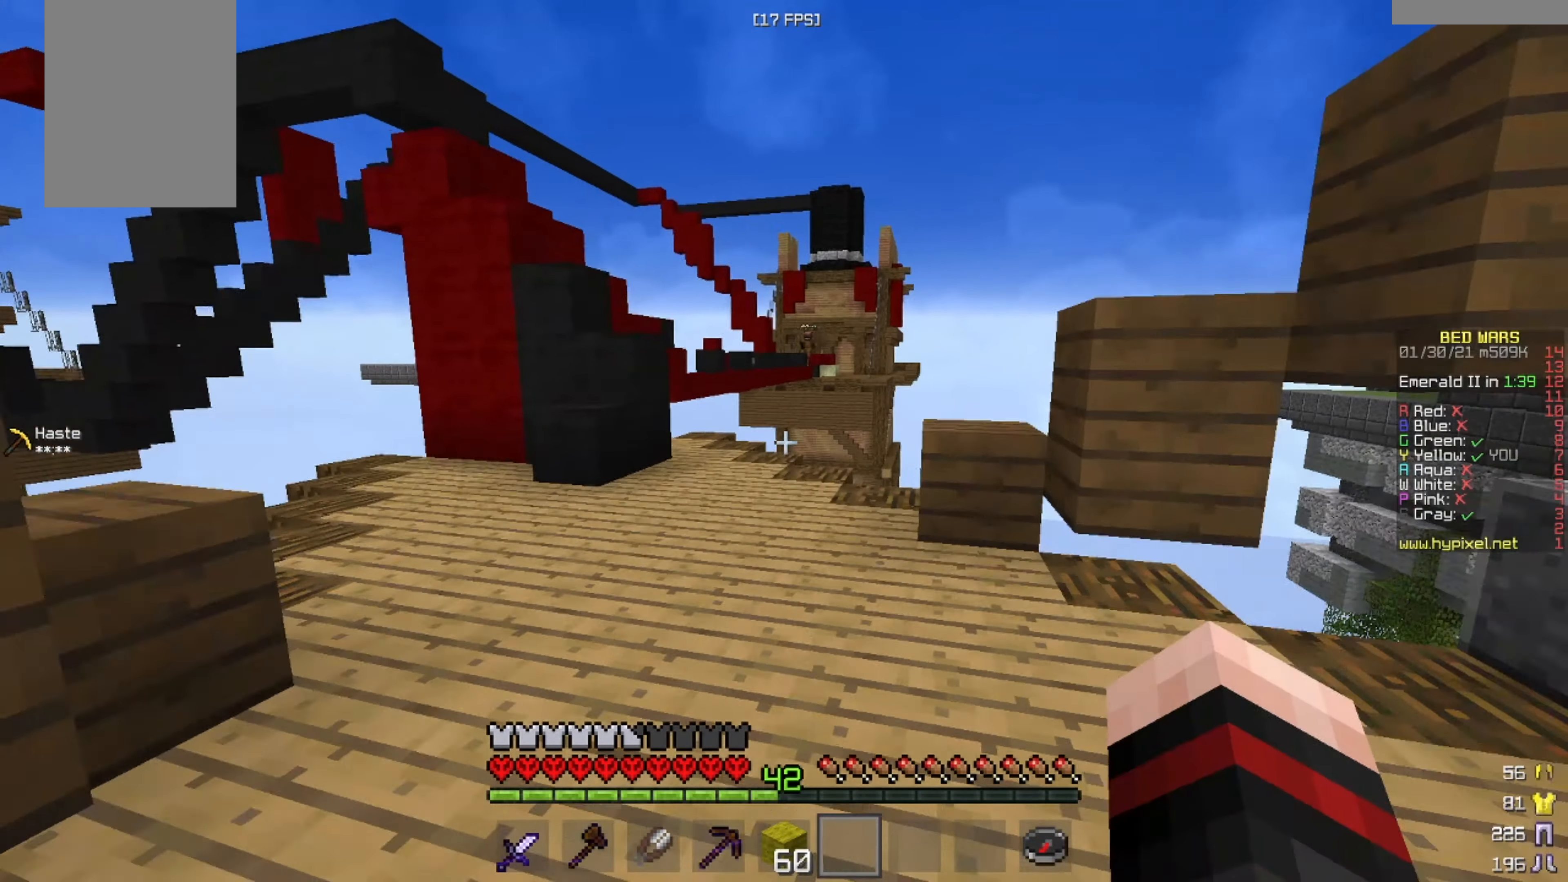
{"keys": ["w"], "mouse": [], "events": []}
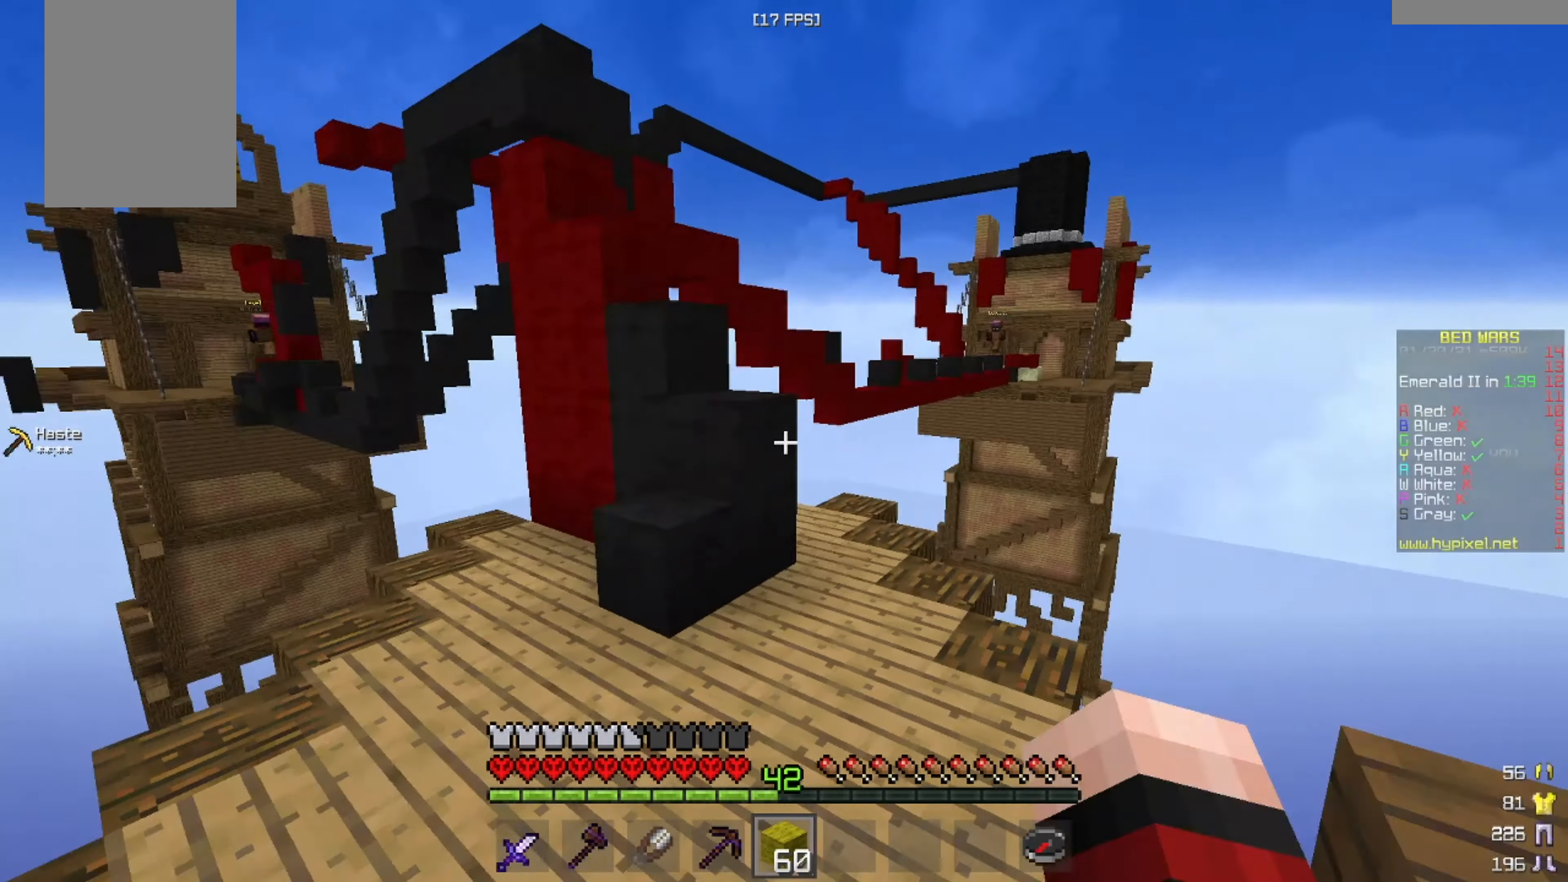
{"keys": ["a", "w"], "mouse": [], "events": [[125, "a", "down"], [250, "a", "up"], [459, "a", "down"]]}
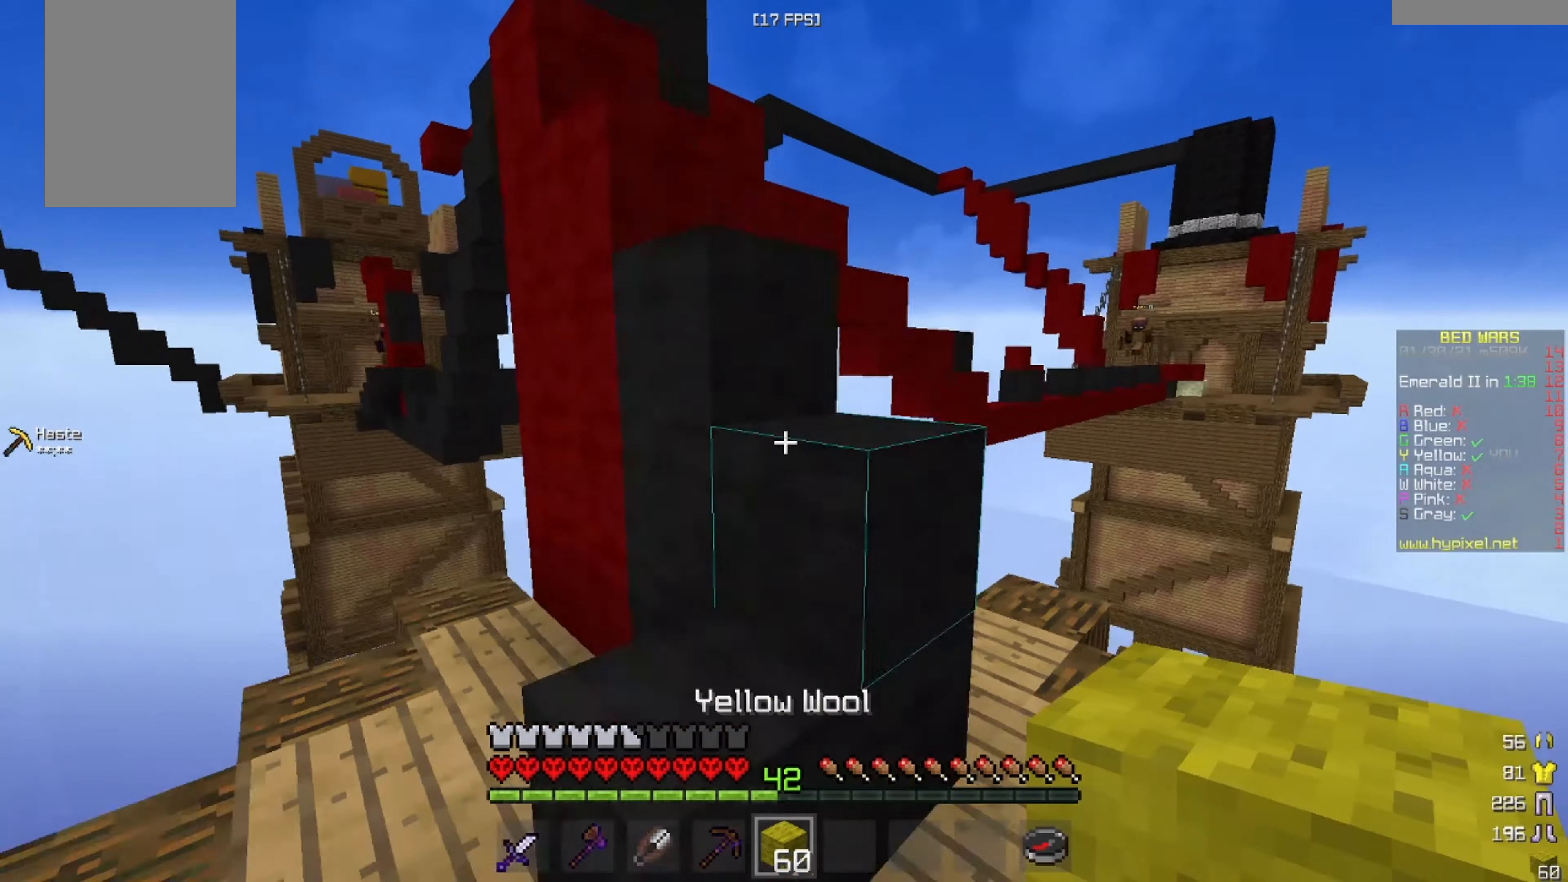
{"keys": ["d", "w"], "mouse": []}
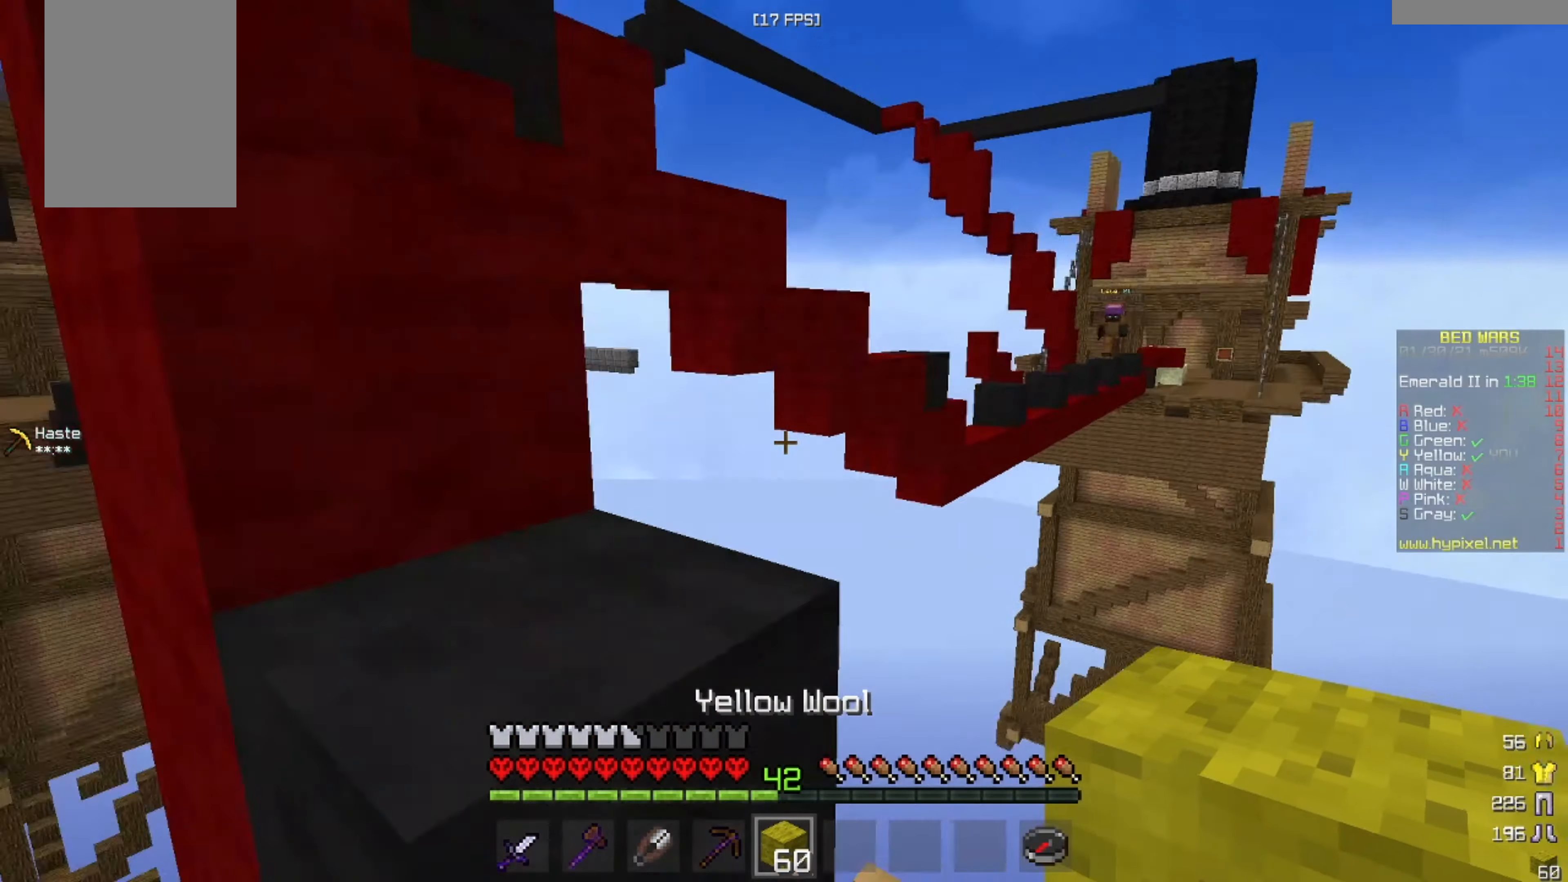
{"keys": ["a", "w"], "mouse": [], "events": [[42, "d", "up"], [334, "a", "down"]]}
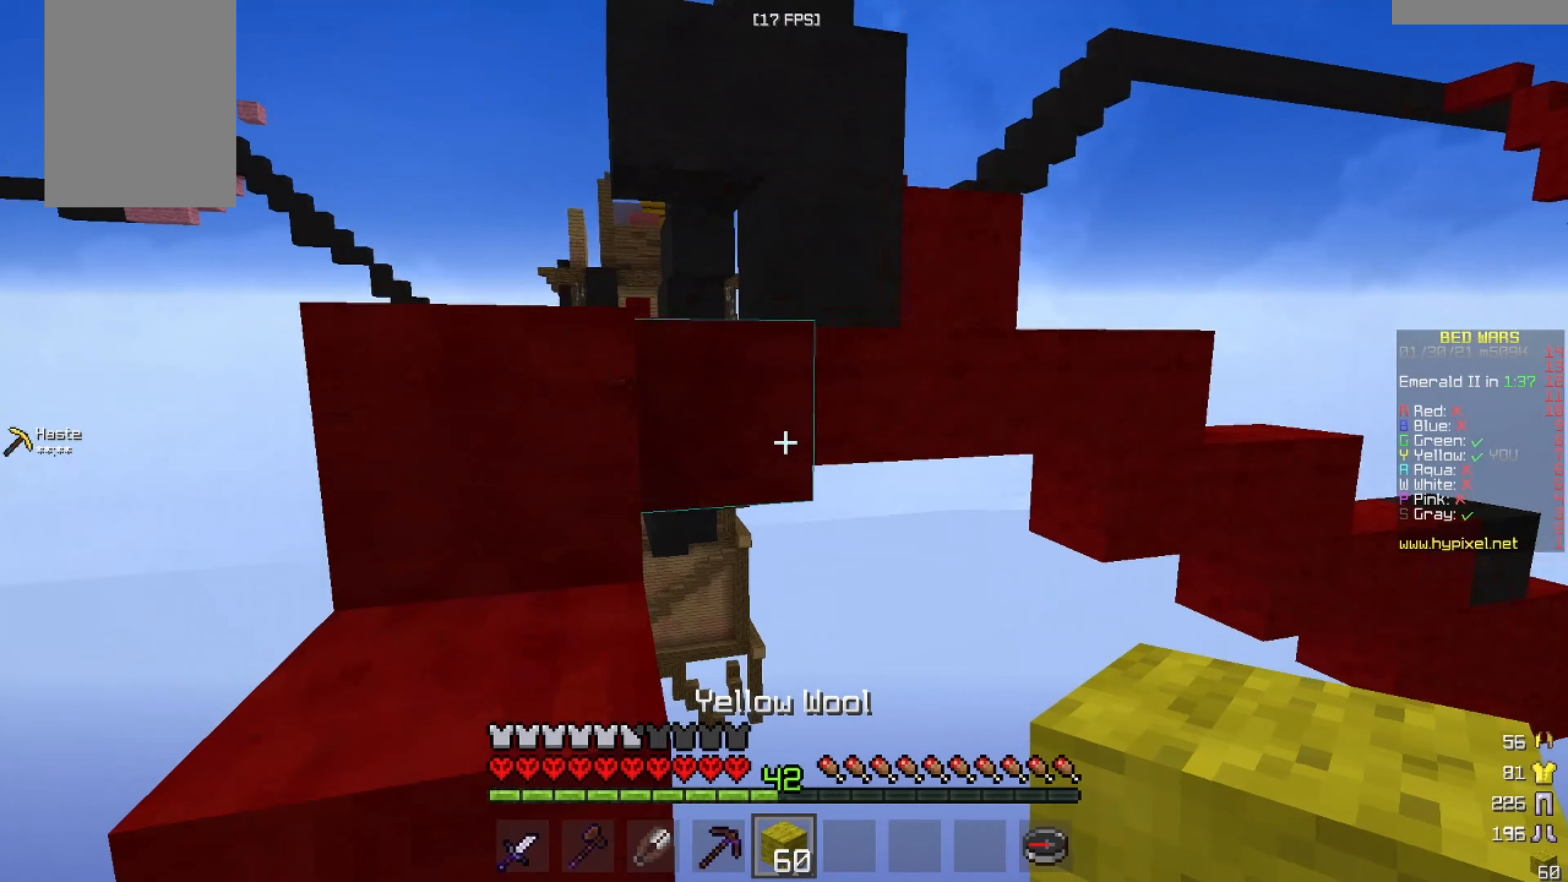
{"keys": ["w"], "mouse": [], "events": [[501, "a", "up"]]}
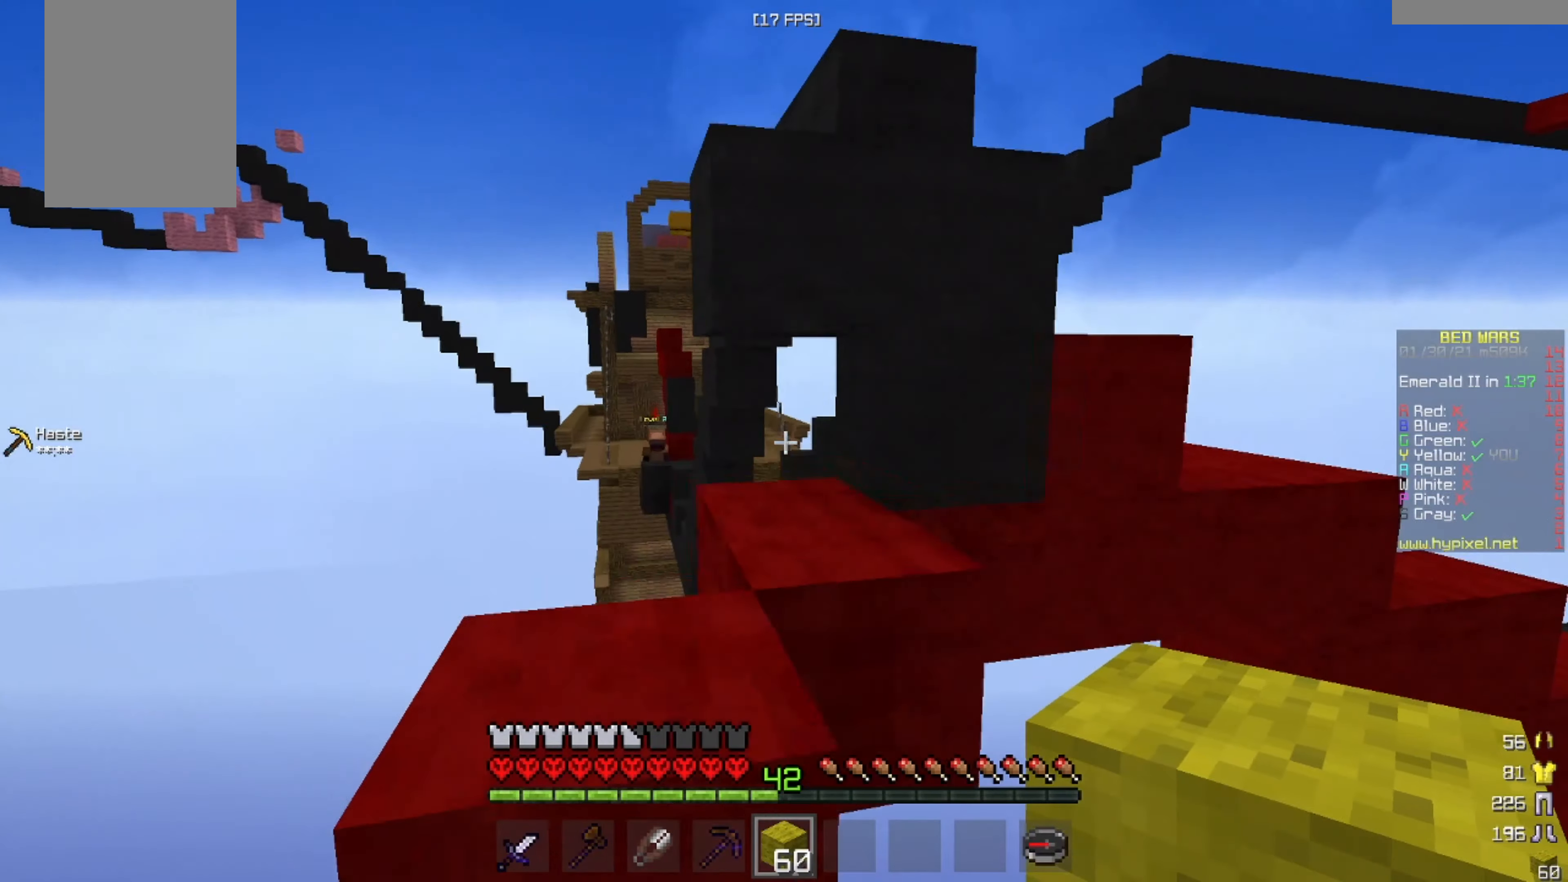
{"keys": ["w"], "mouse": [], "events": [[250, "a", "down"], [500, "a", "up"]]}
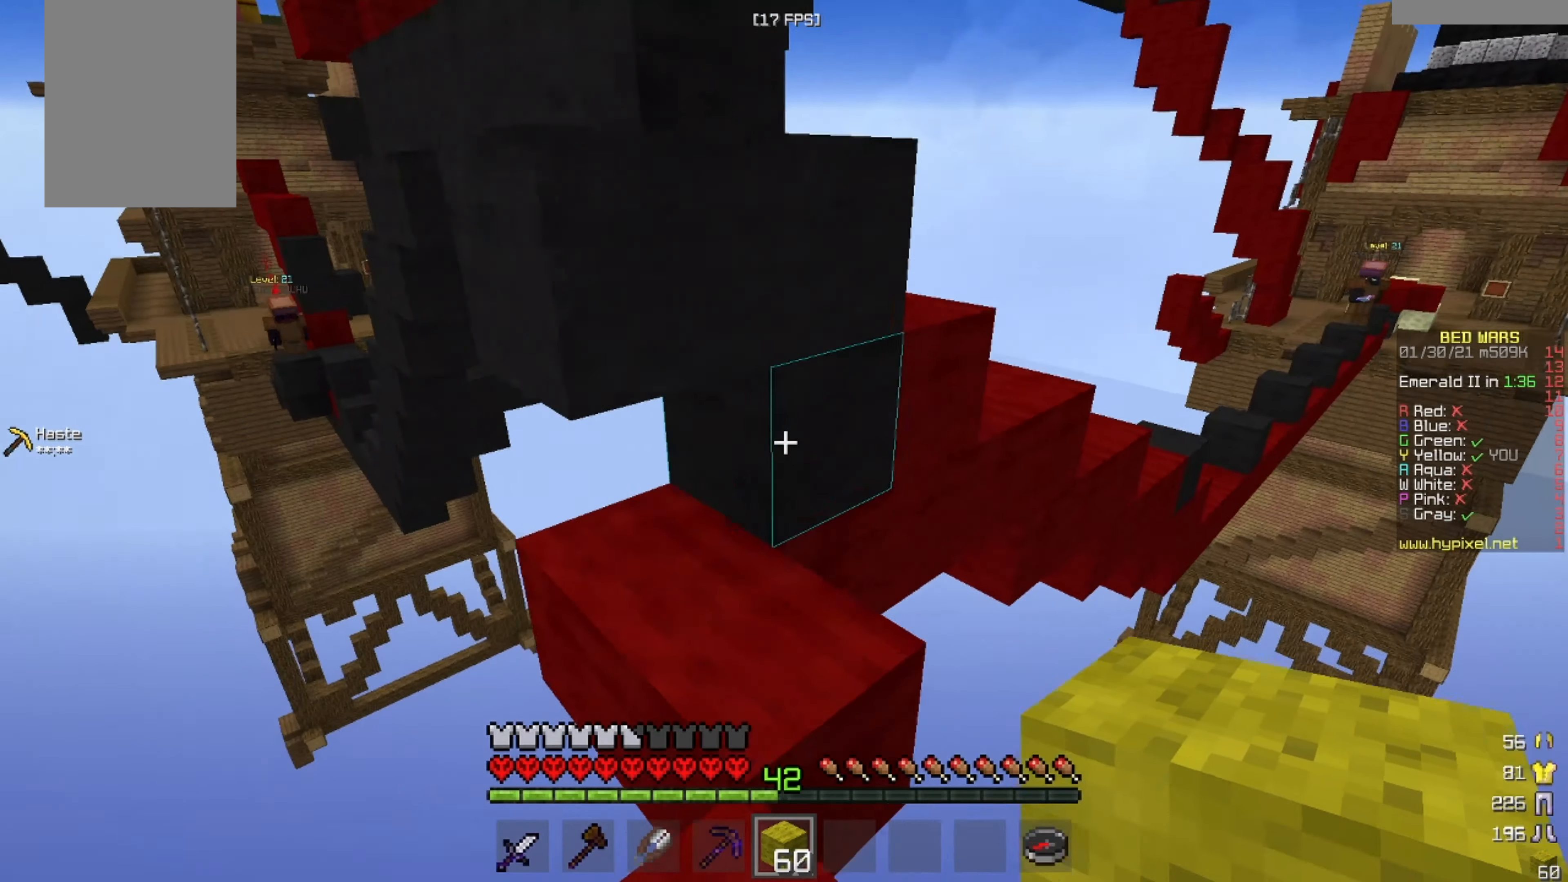
{"keys": ["w"], "mouse": []}